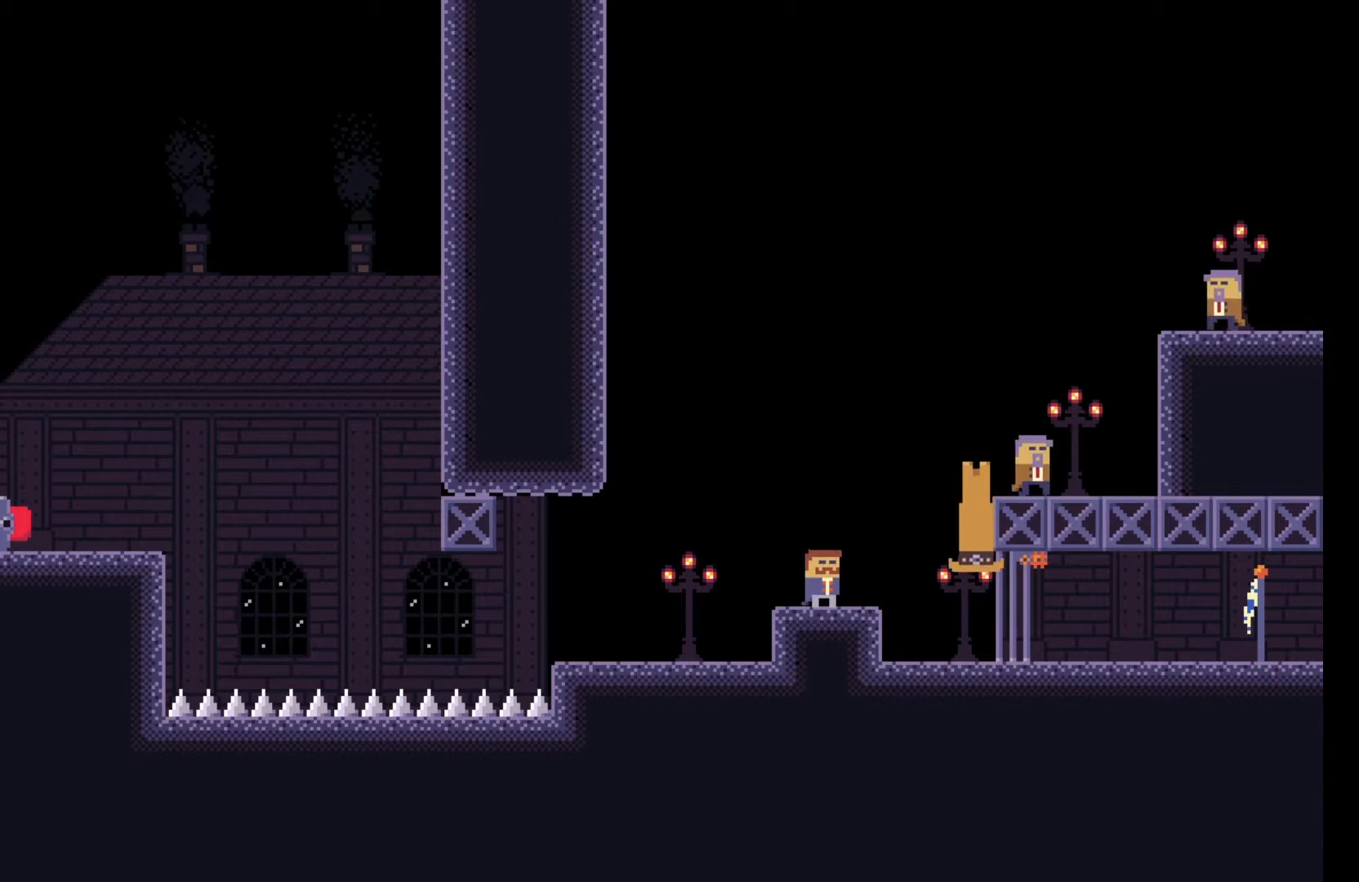
Gameplay with keyboard; each line is a JSON object with the keys held at the frame after it. "events" lists presses ("down") and releases ("up") of "a", "ctrl", "d", "e", "f", "q", "r", "s", "shift", "space", "tab" and "w" between this image and that frame as [ms after this image, input, new state], when the widget could be followed in between. No other keys are recorded. Mouse input is not recorded.
{"keys": ["d", "space"], "events": [[267, "d", "down"], [367, "space", "down"]]}
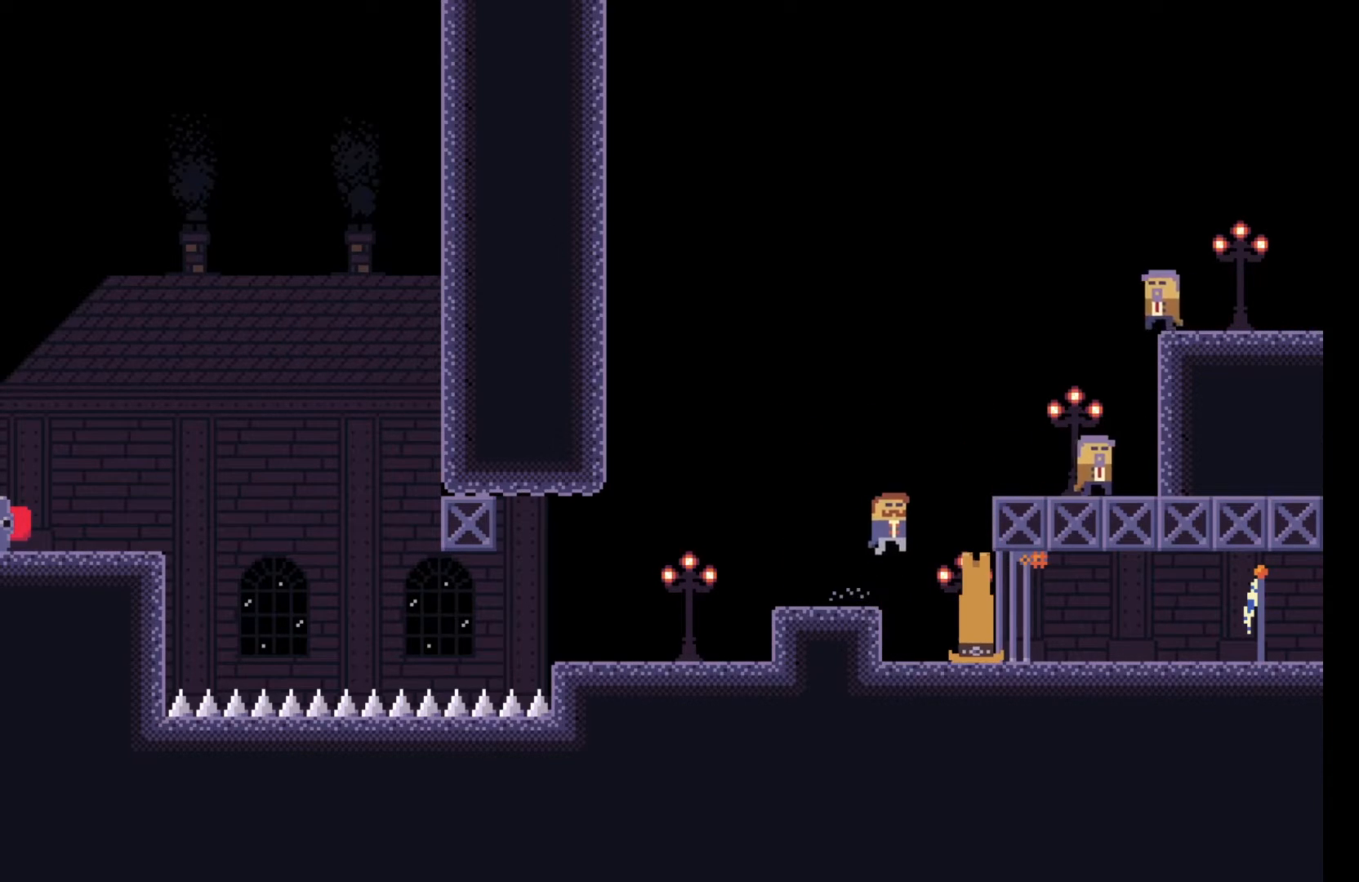
{"keys": [], "events": [[250, "d", "up"], [250, "space", "up"]]}
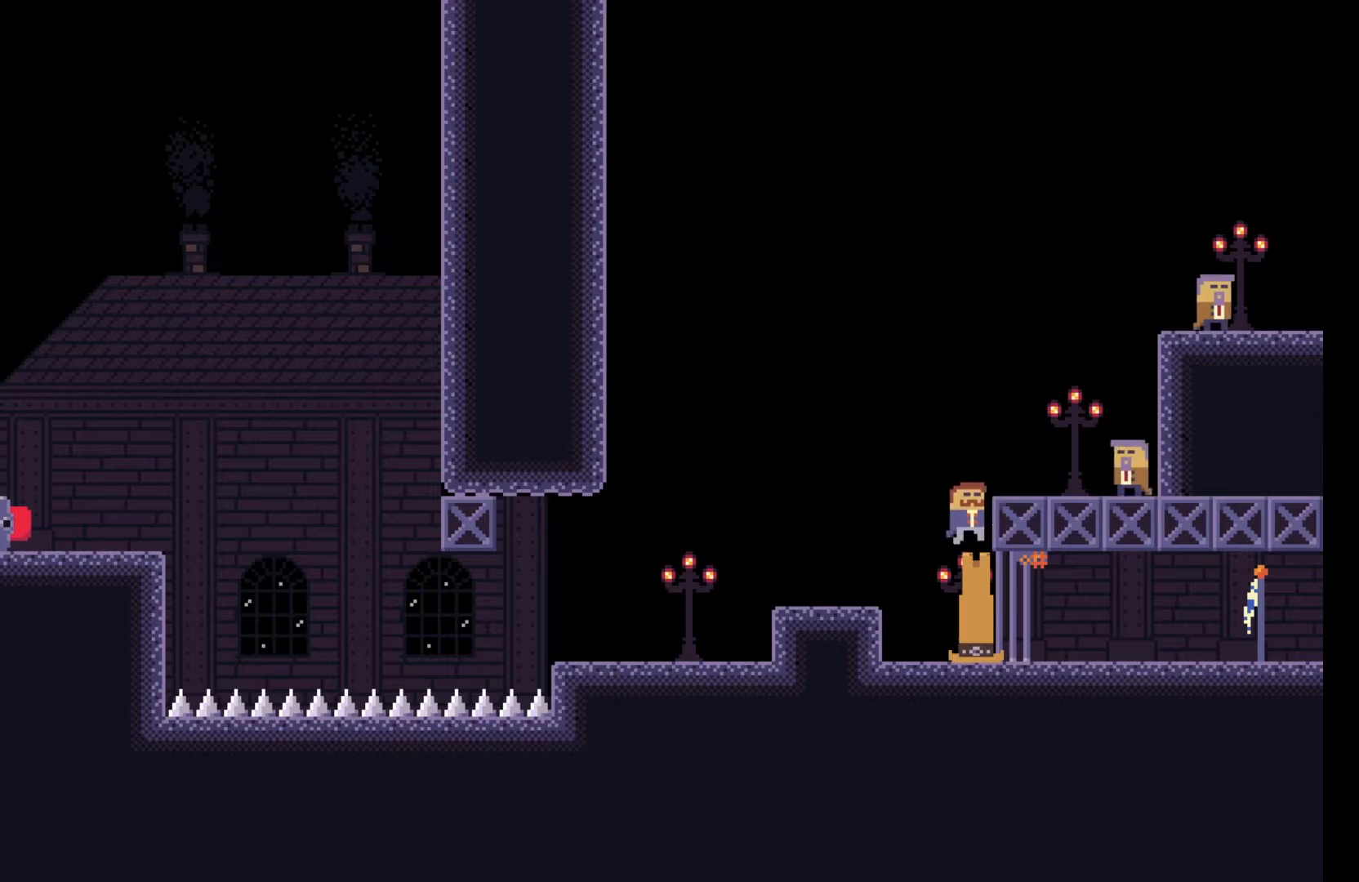
{"keys": ["d"], "events": [[83, "space", "down"], [300, "d", "down"], [467, "space", "up"]]}
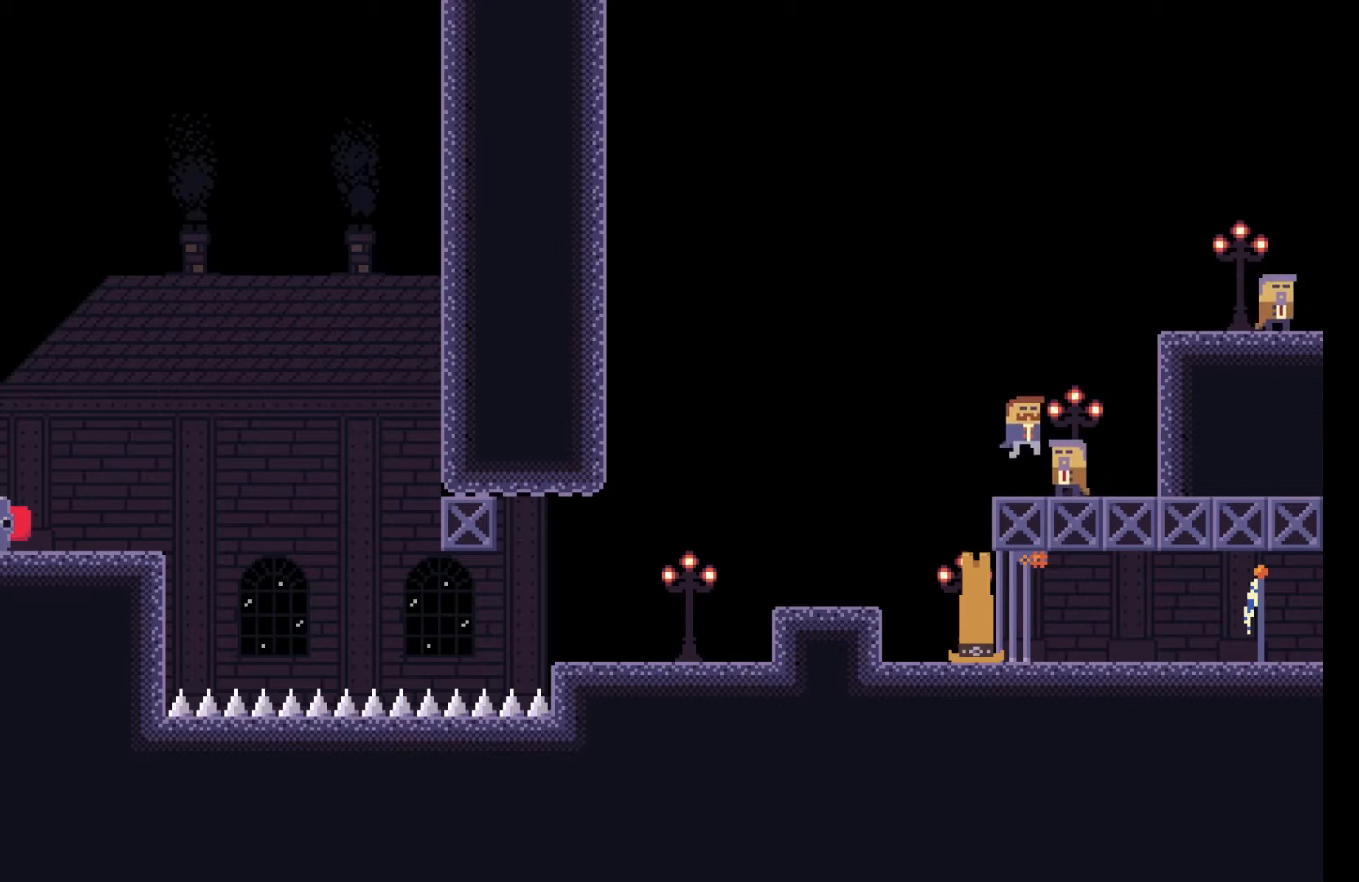
{"keys": ["space"], "events": [[133, "d", "up"], [283, "space", "down"]]}
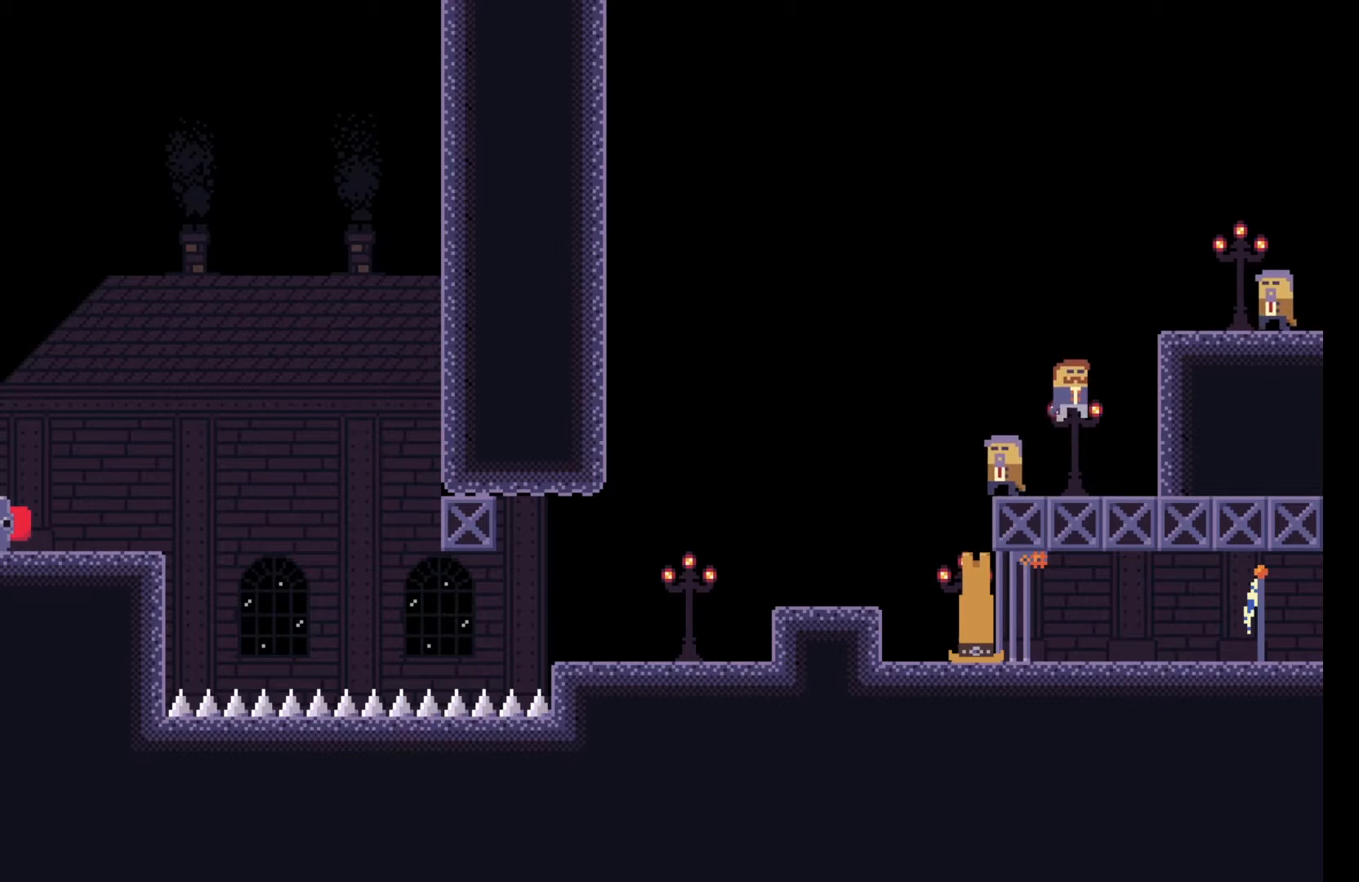
{"keys": [], "events": [[50, "d", "down"], [150, "space", "up"], [250, "d", "up"]]}
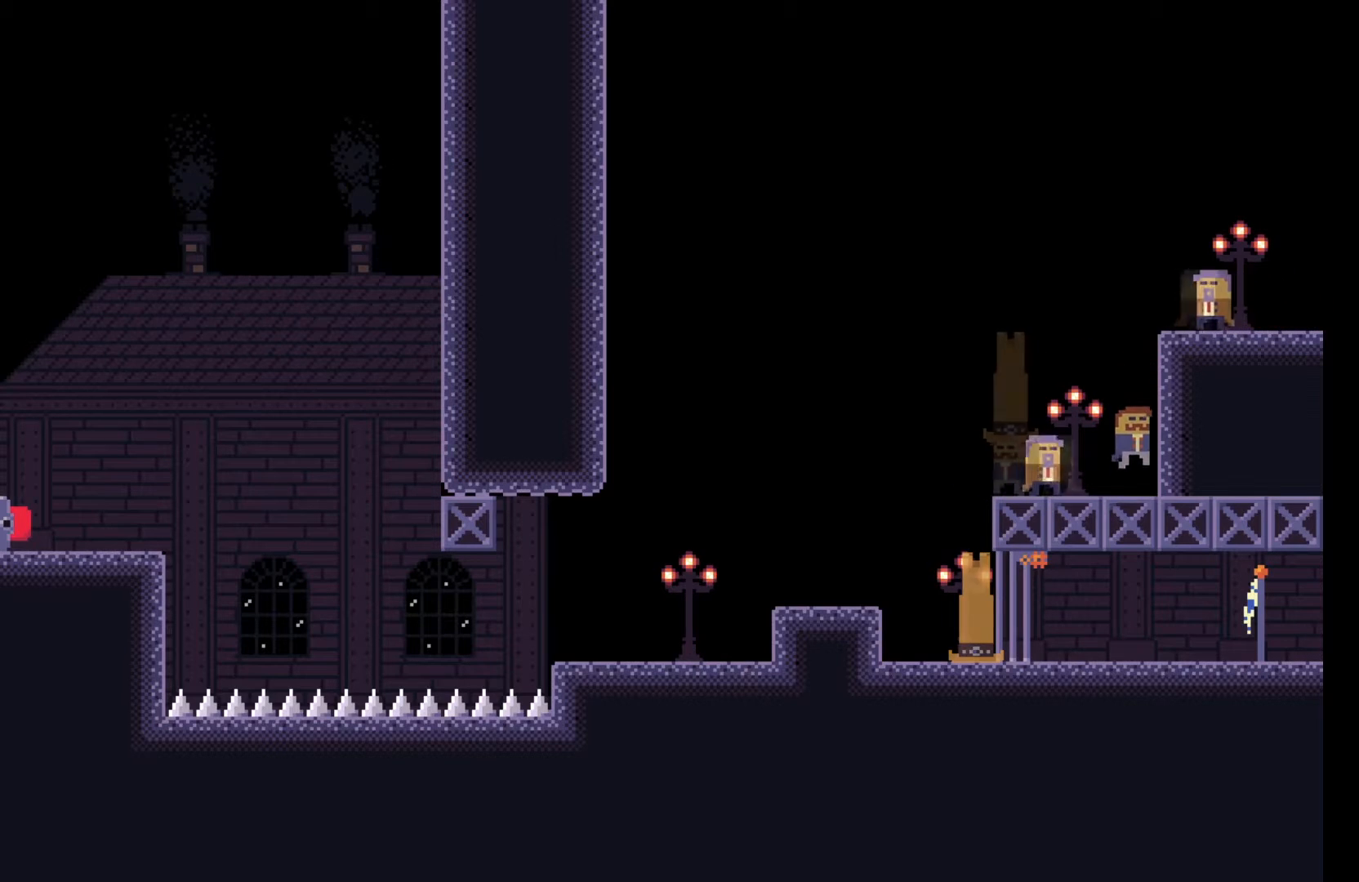
{"keys": [], "events": [[67, "d", "down"], [67, "w", "down"], [183, "d", "up"], [183, "w", "up"], [367, "e", "down"], [417, "e", "up"]]}
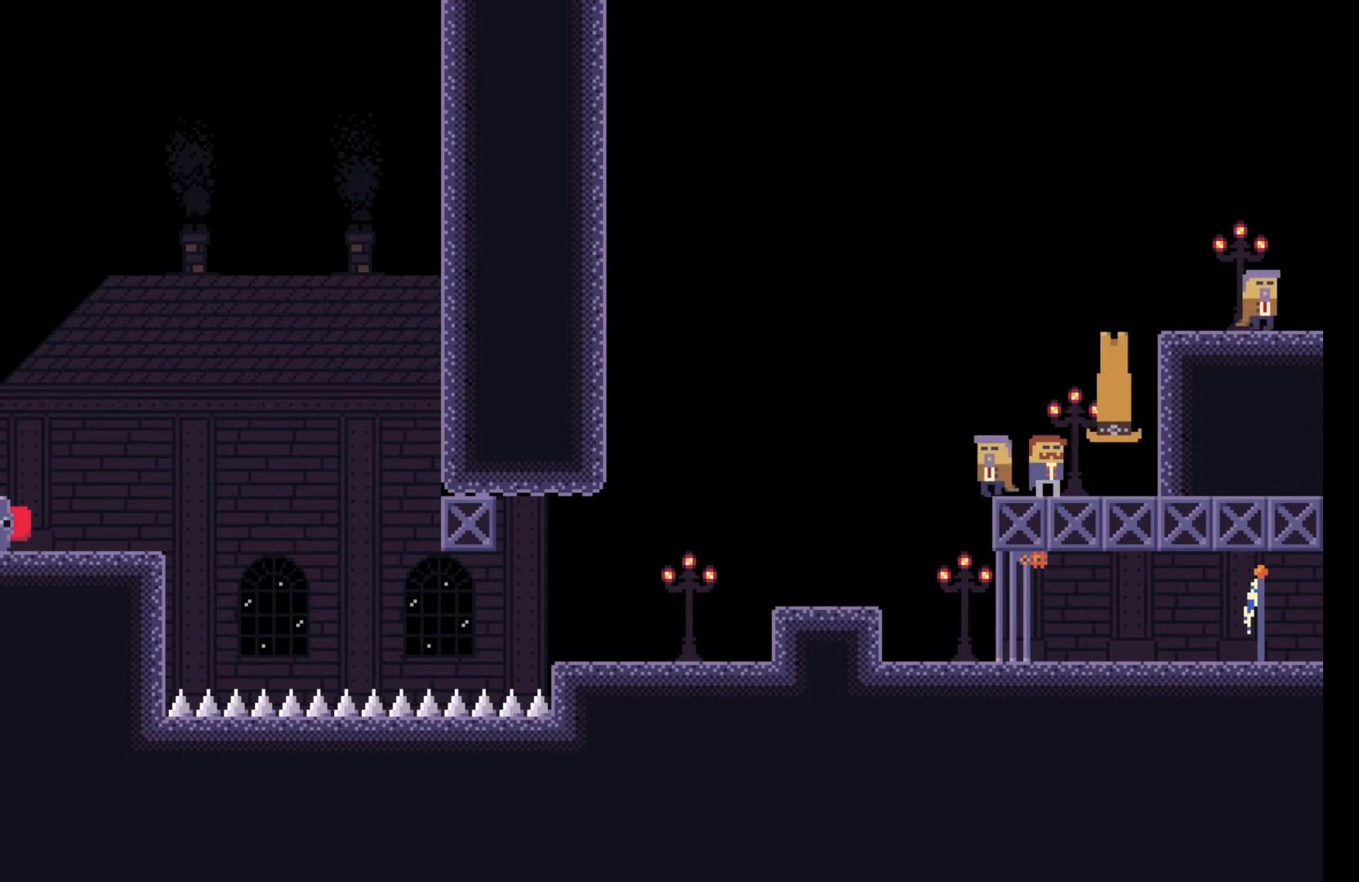
{"keys": ["e"], "events": [[500, "e", "down"]]}
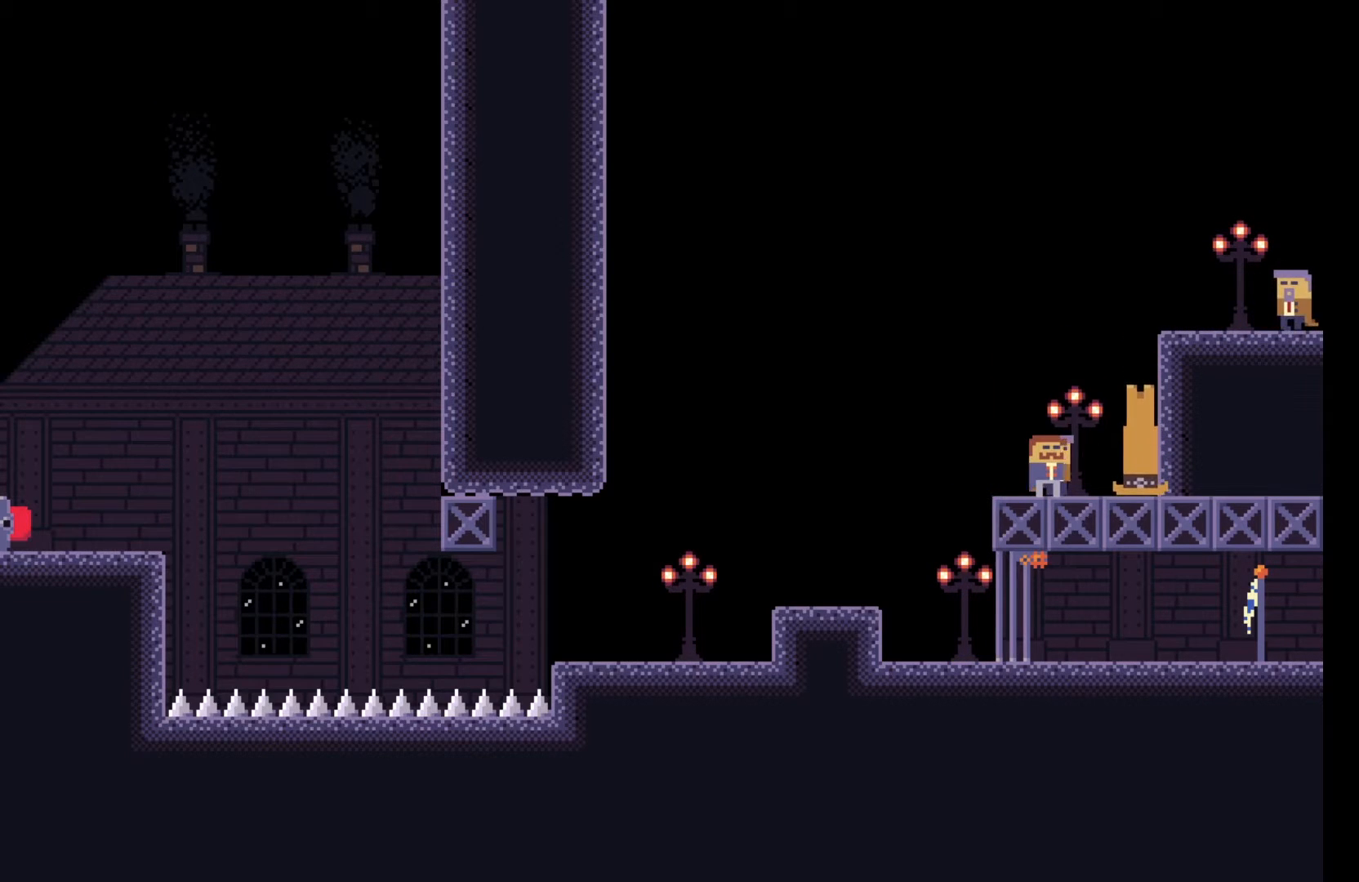
{"keys": [], "events": [[133, "e", "up"], [383, "e", "down"], [483, "e", "up"]]}
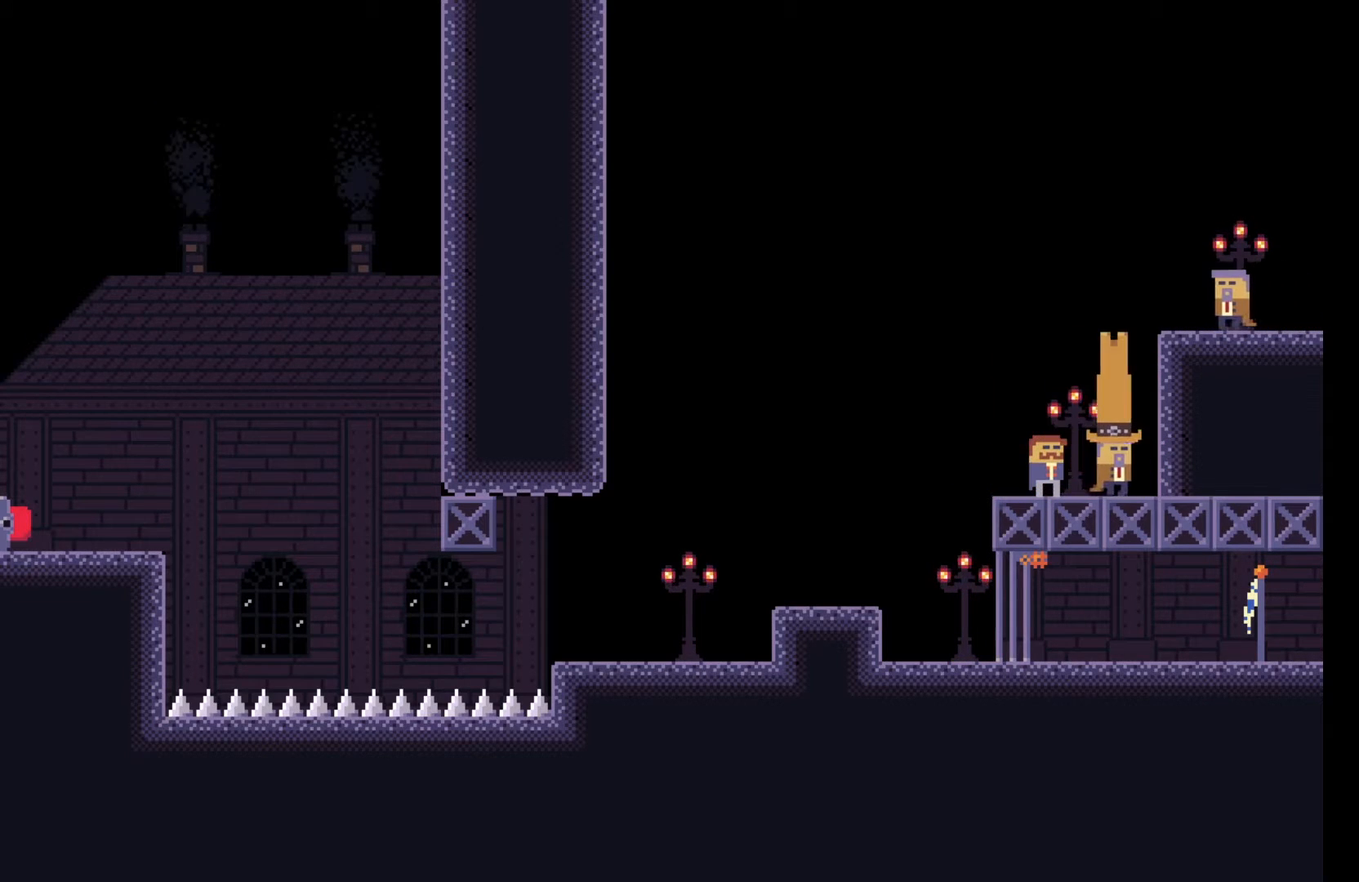
{"keys": ["w"], "events": [[417, "w", "down"]]}
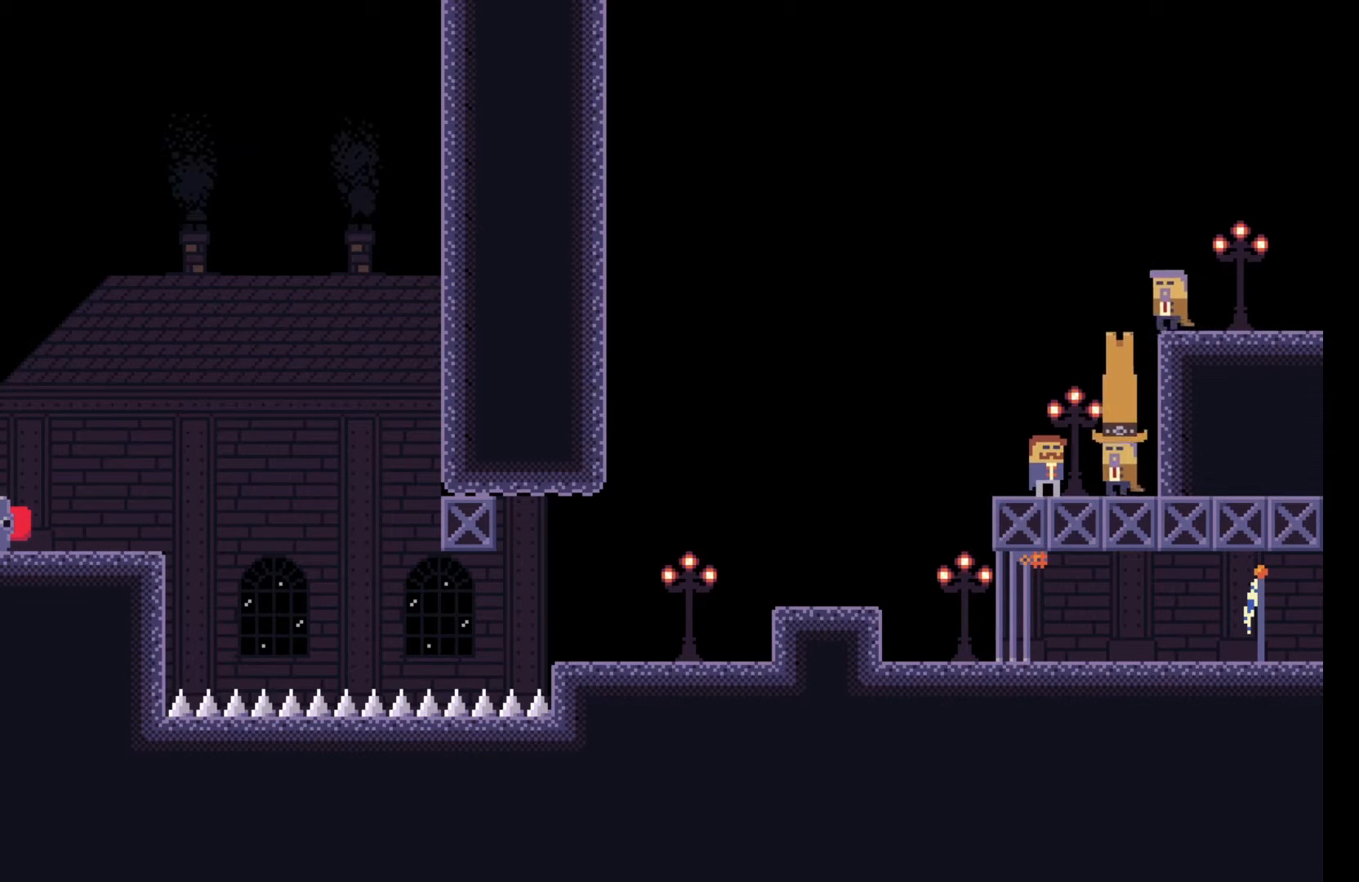
{"keys": [], "events": [[383, "w", "up"]]}
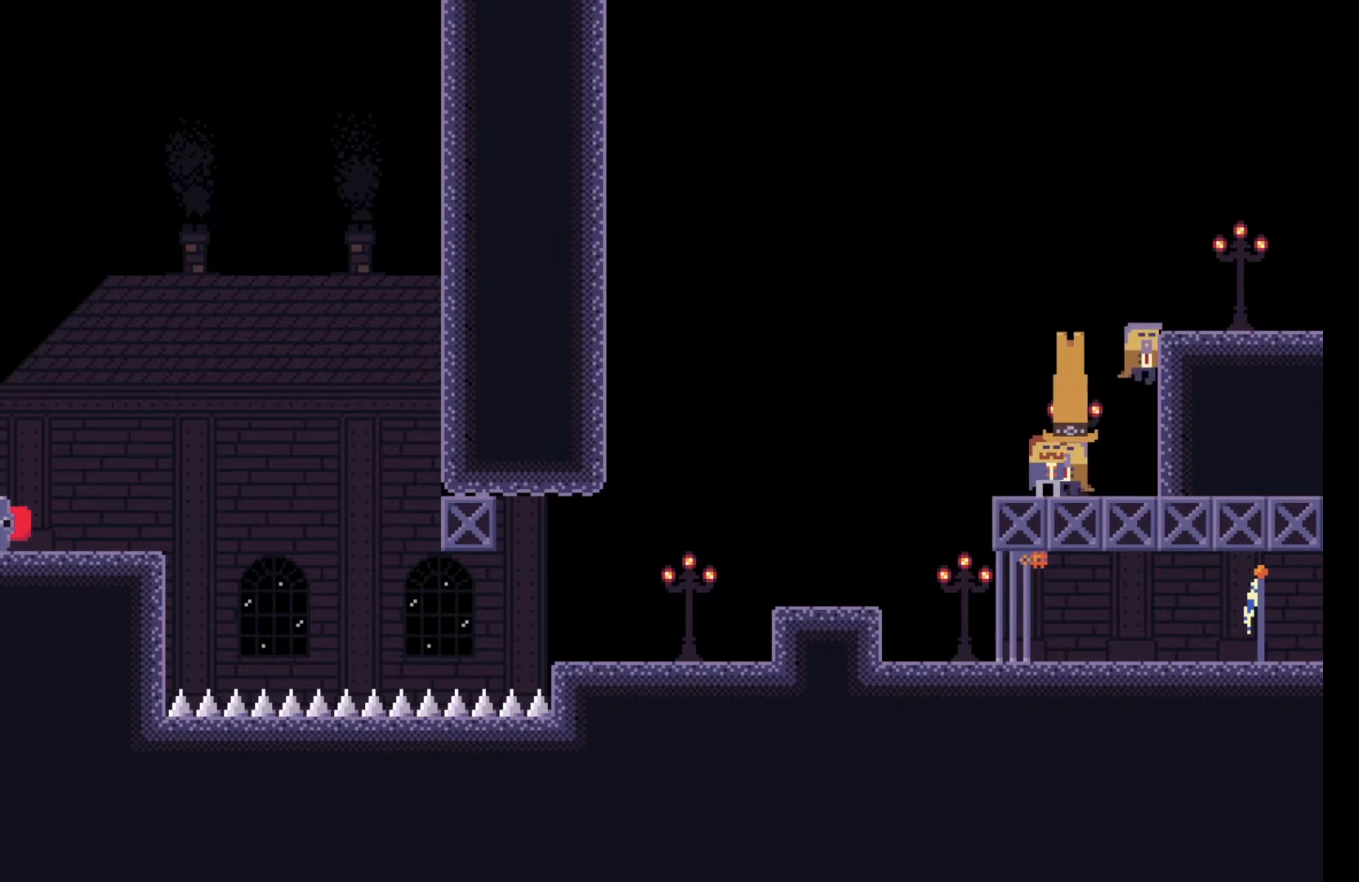
{"keys": [], "events": []}
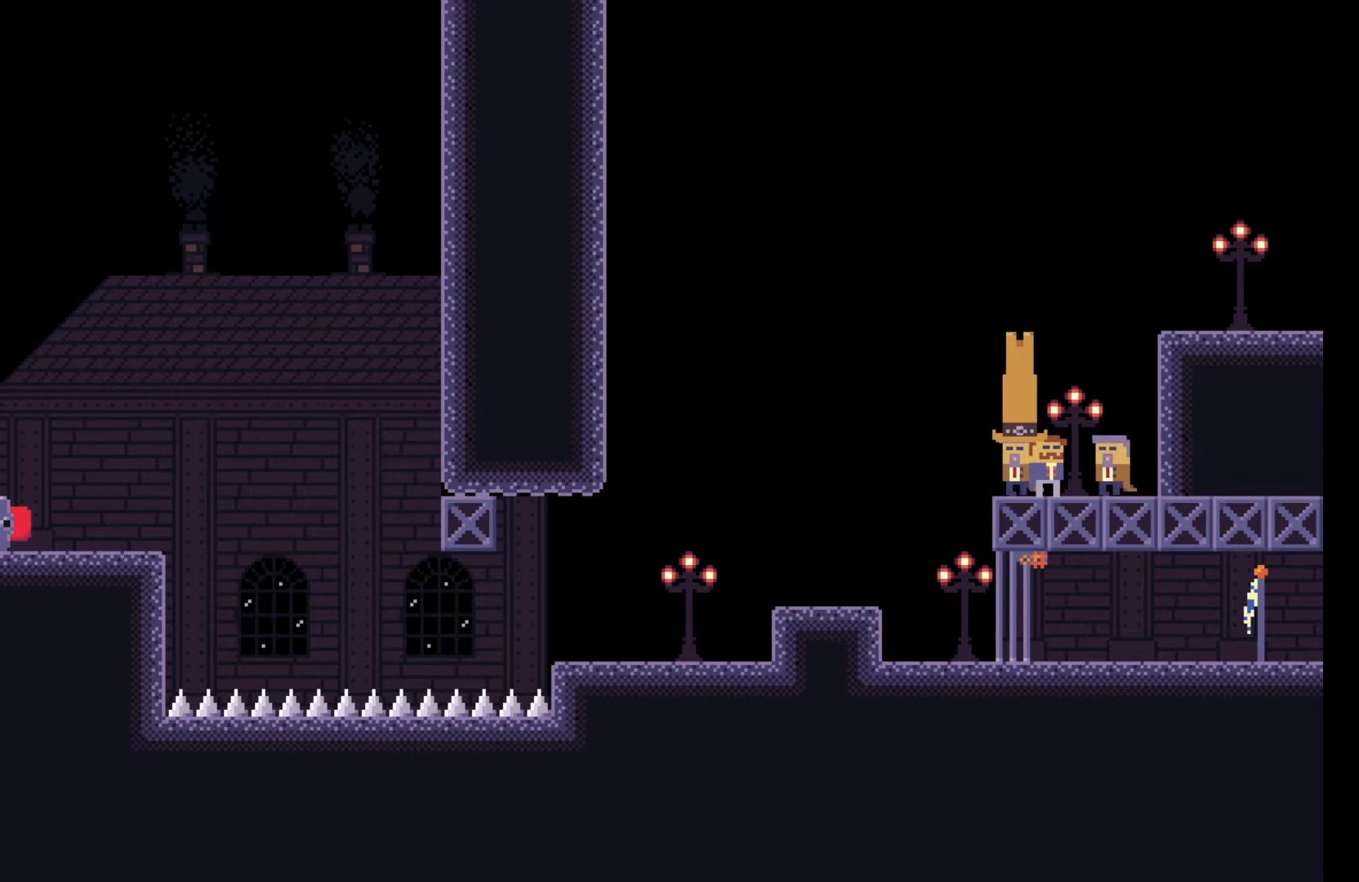
{"keys": [], "events": []}
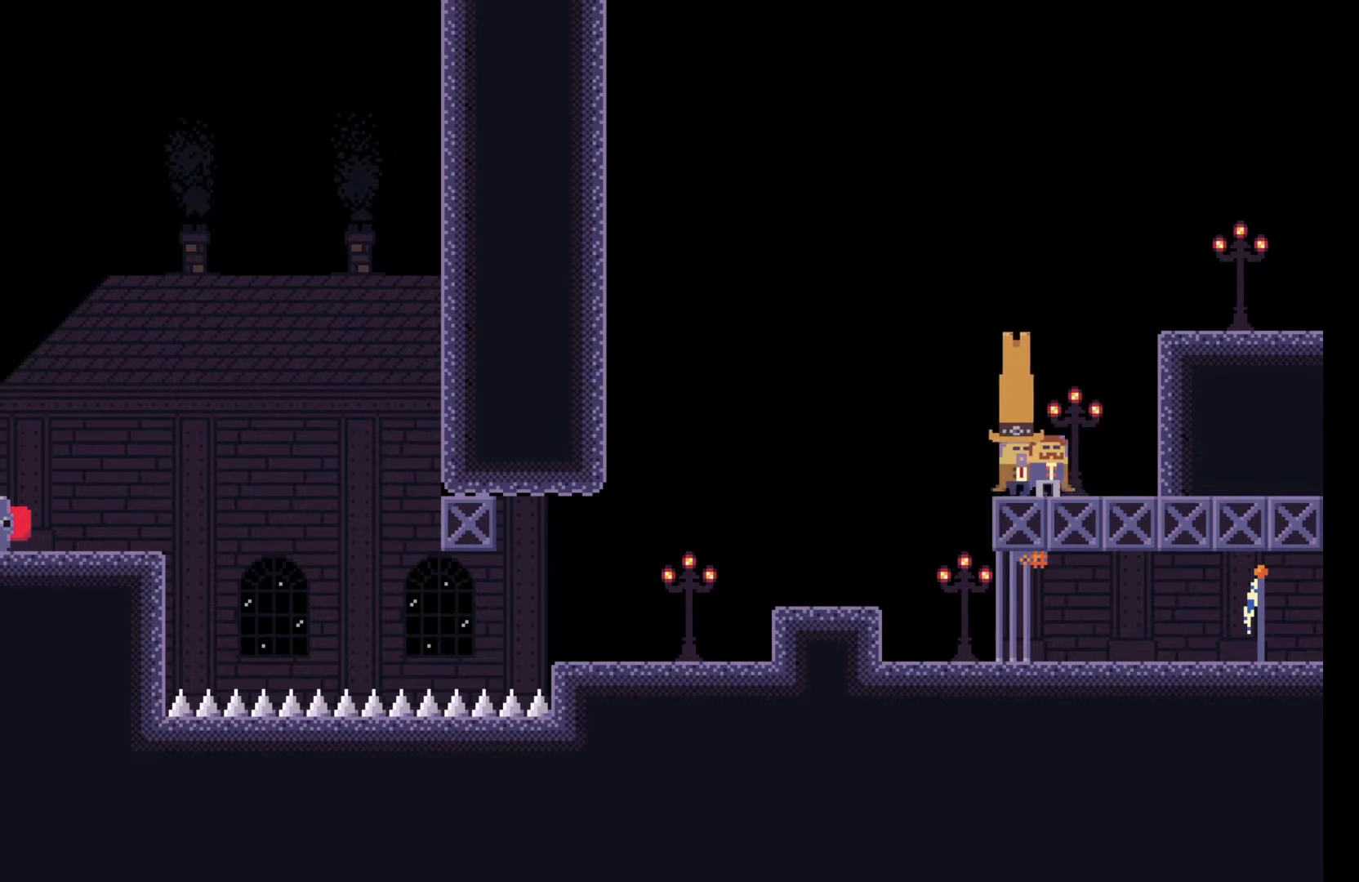
{"keys": [], "events": []}
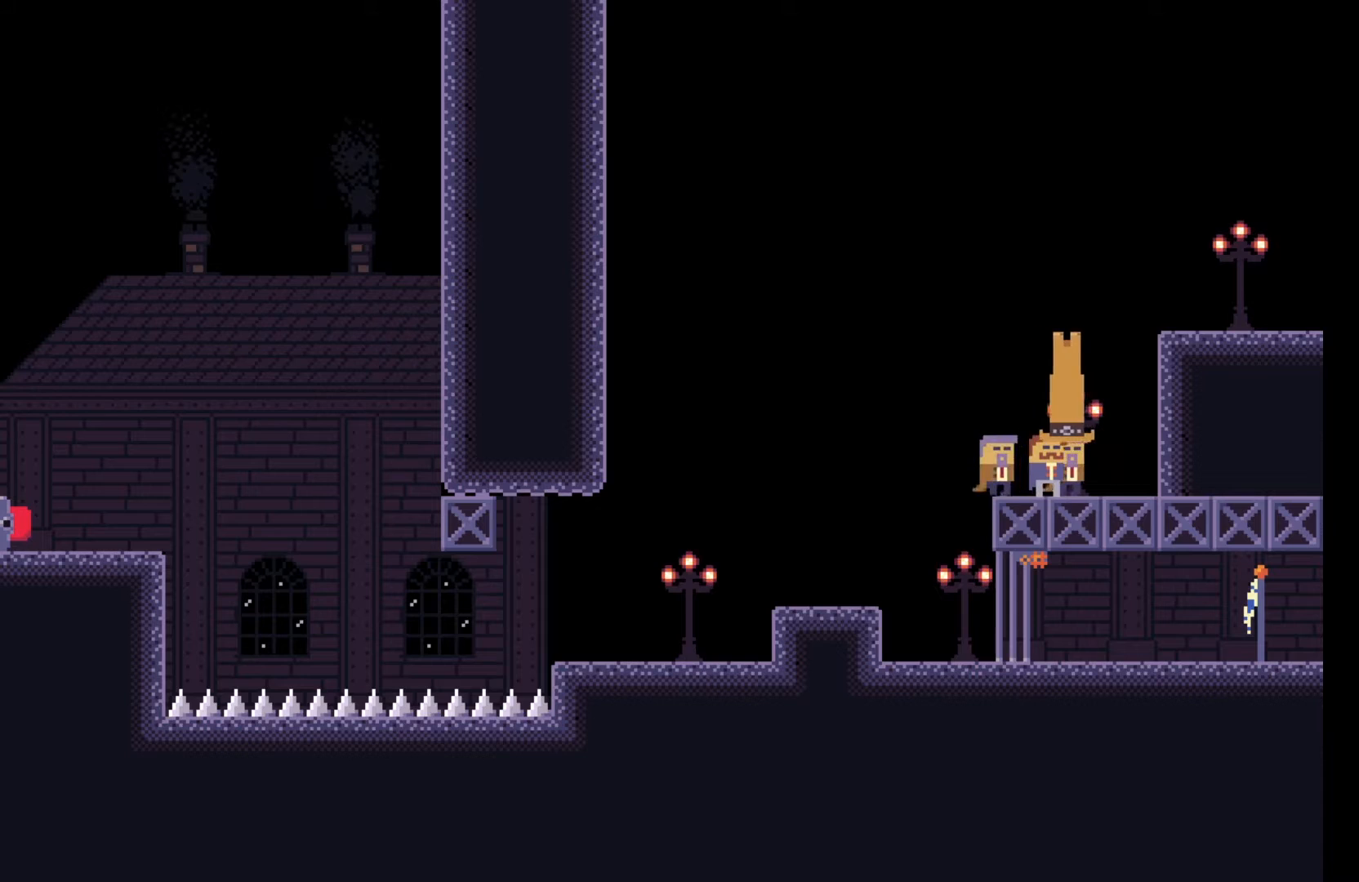
{"keys": [], "events": []}
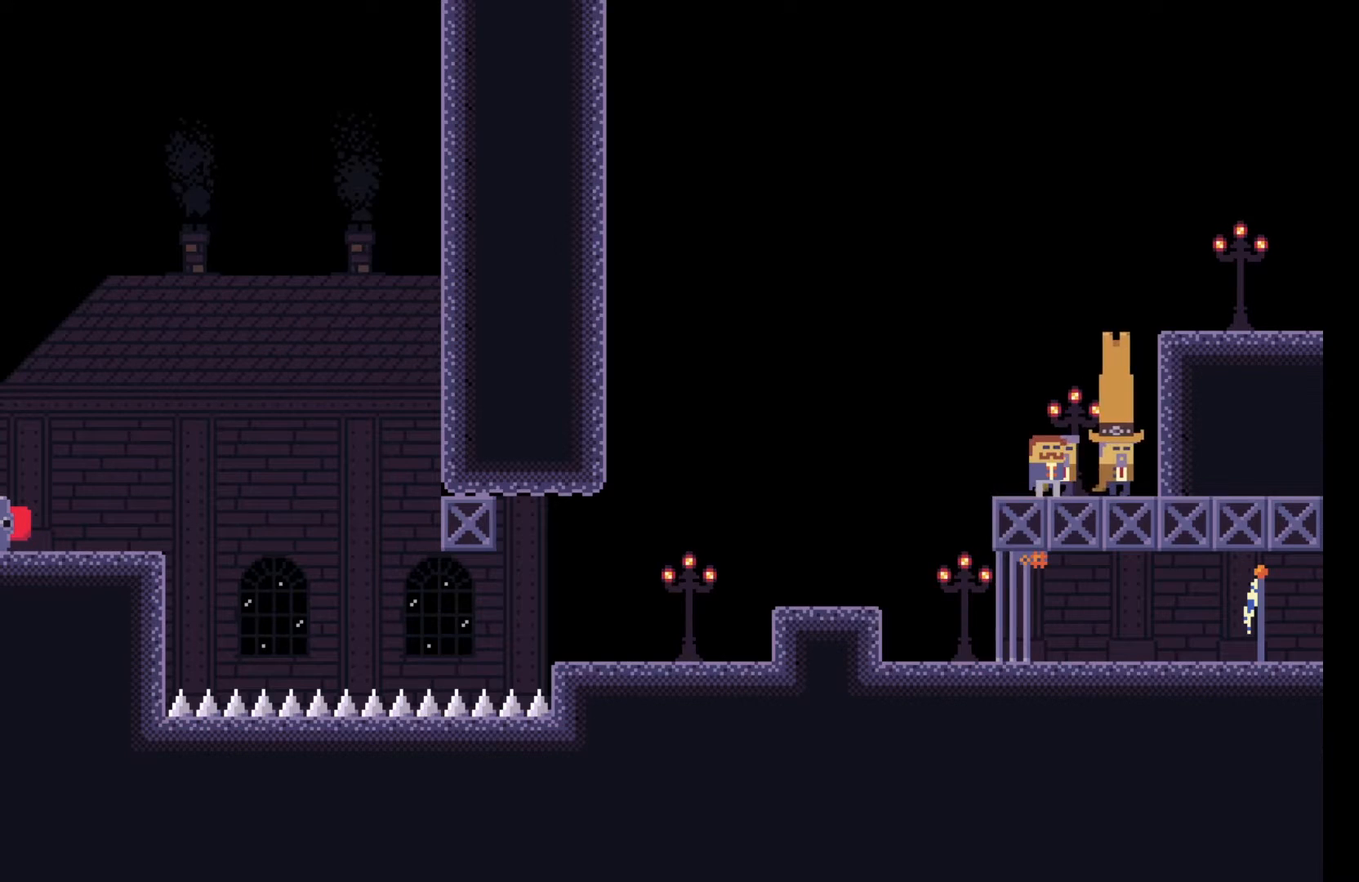
{"keys": ["e"], "events": [[200, "a", "down"], [267, "a", "up"], [433, "e", "down"]]}
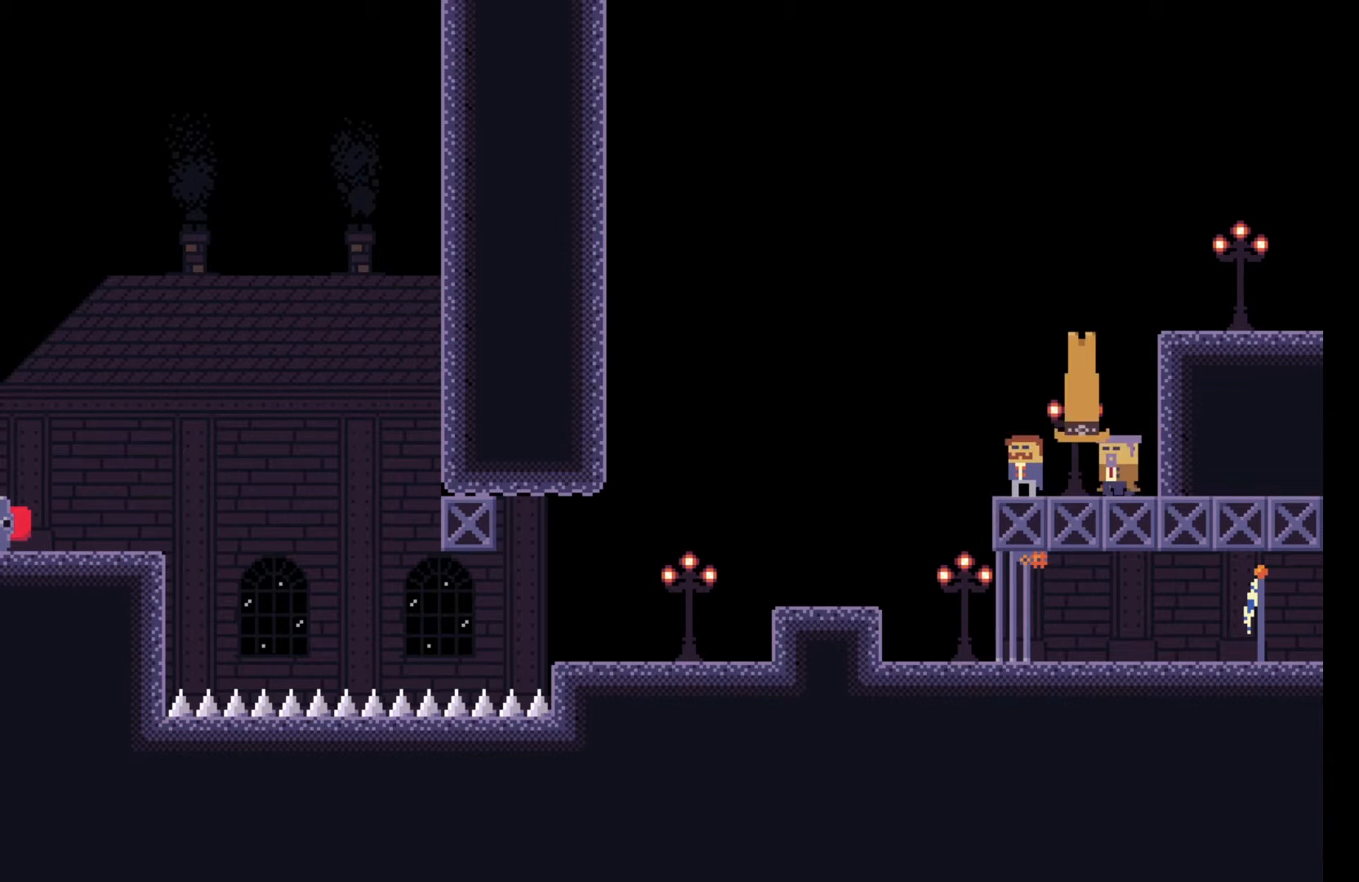
{"keys": ["a"], "events": [[33, "e", "up"], [300, "a", "down"]]}
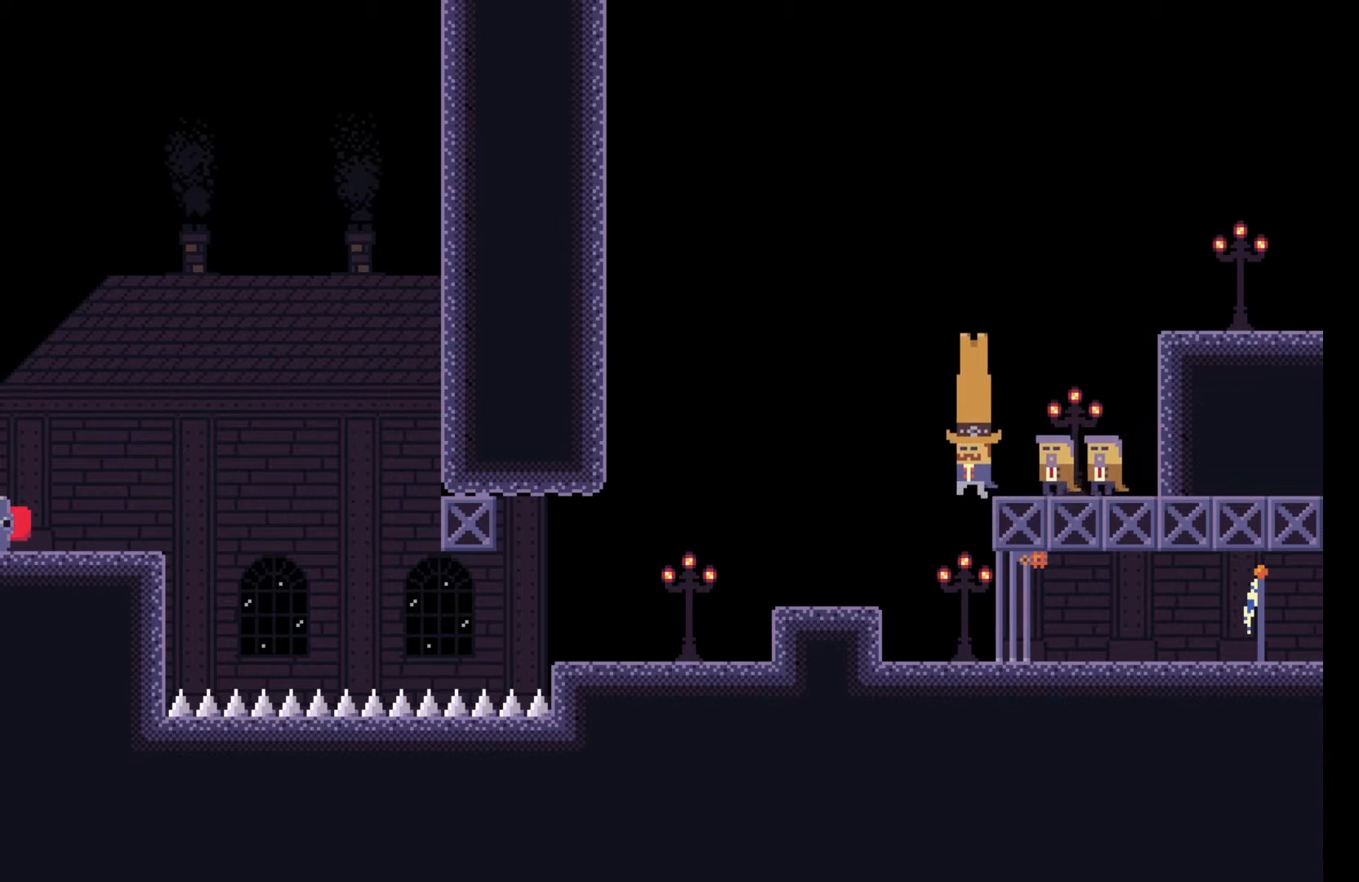
{"keys": ["d"], "events": [[133, "a", "up"], [300, "d", "down"]]}
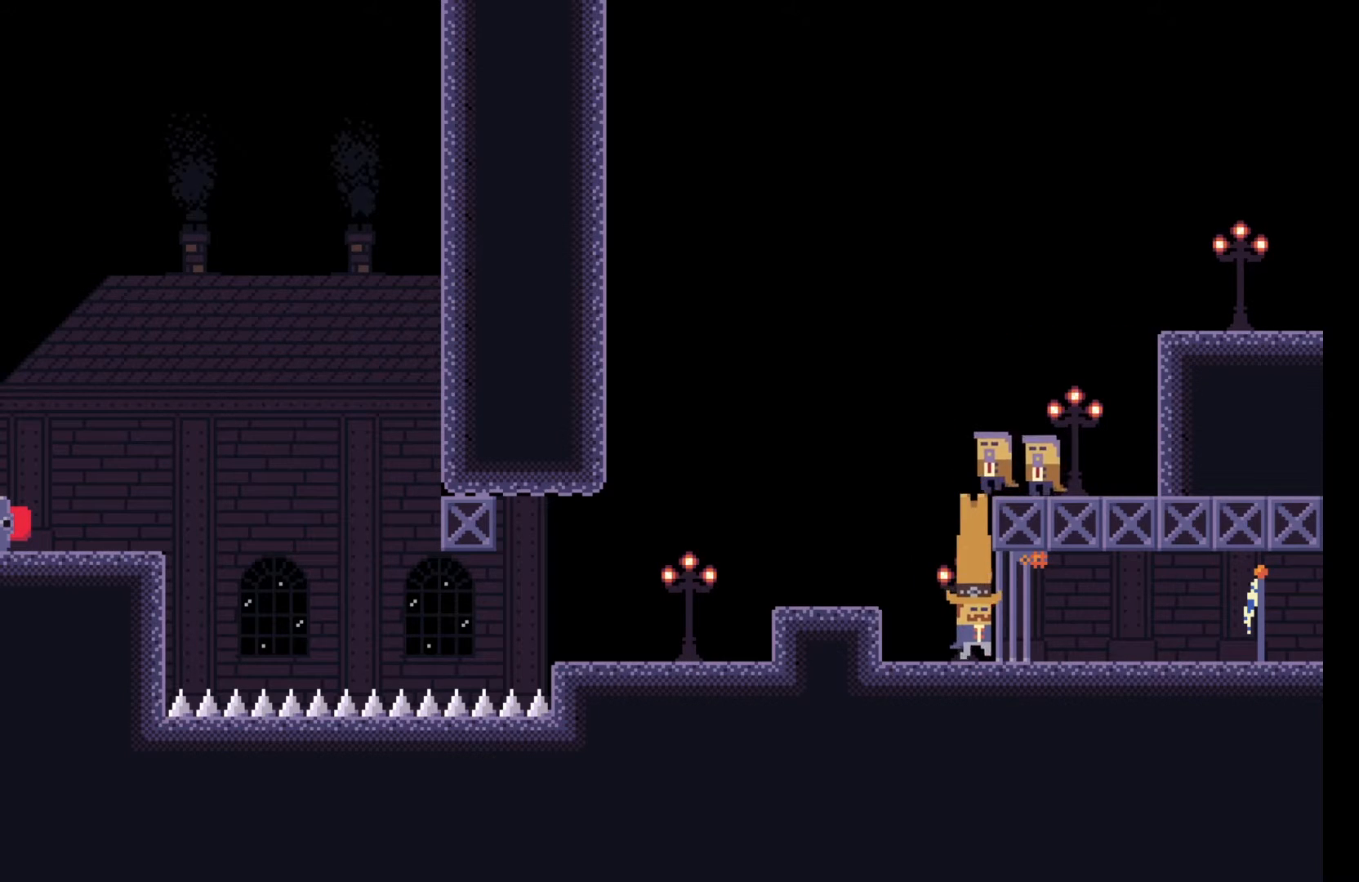
{"keys": [], "events": [[50, "d", "up"]]}
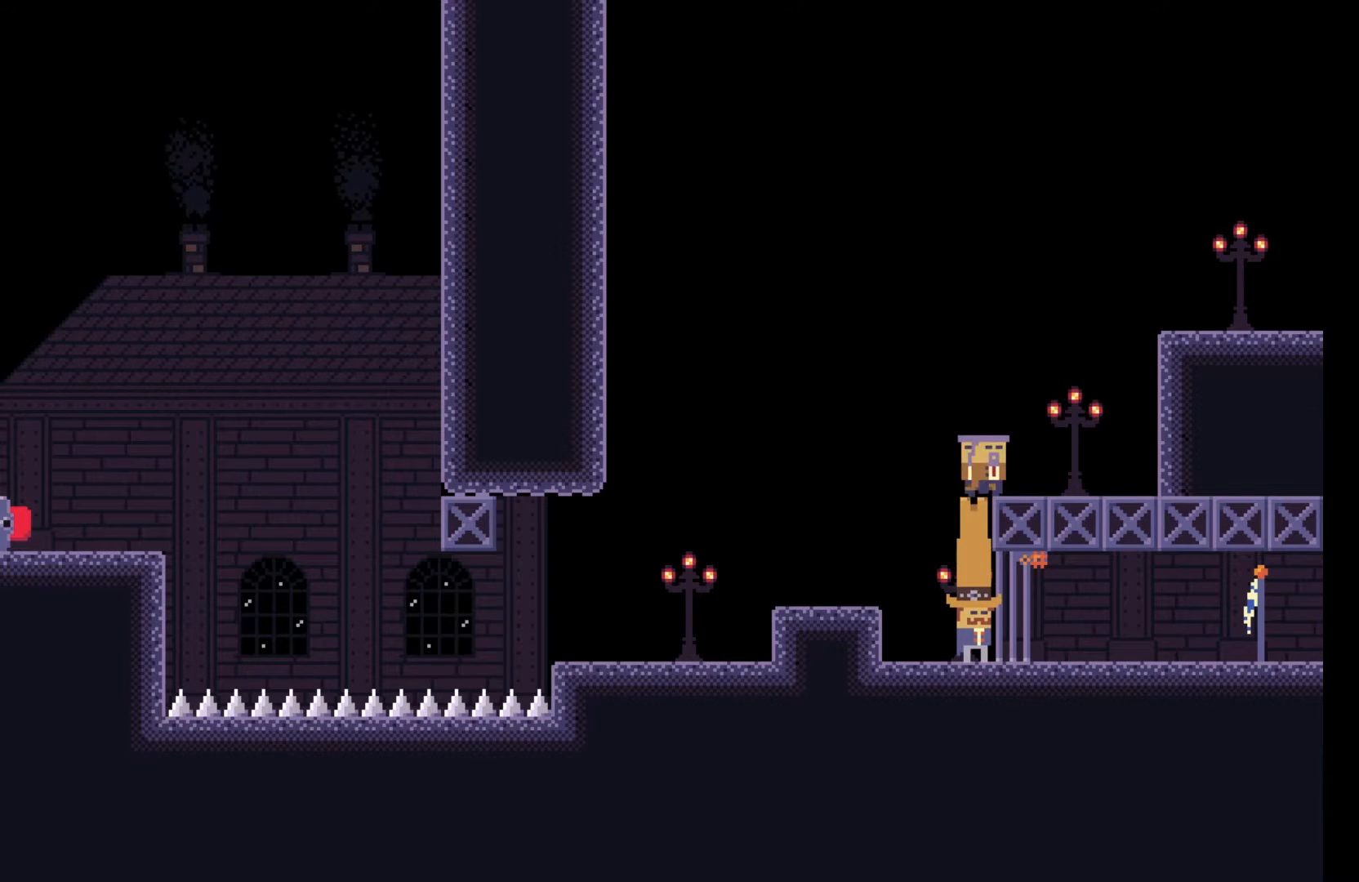
{"keys": [], "events": []}
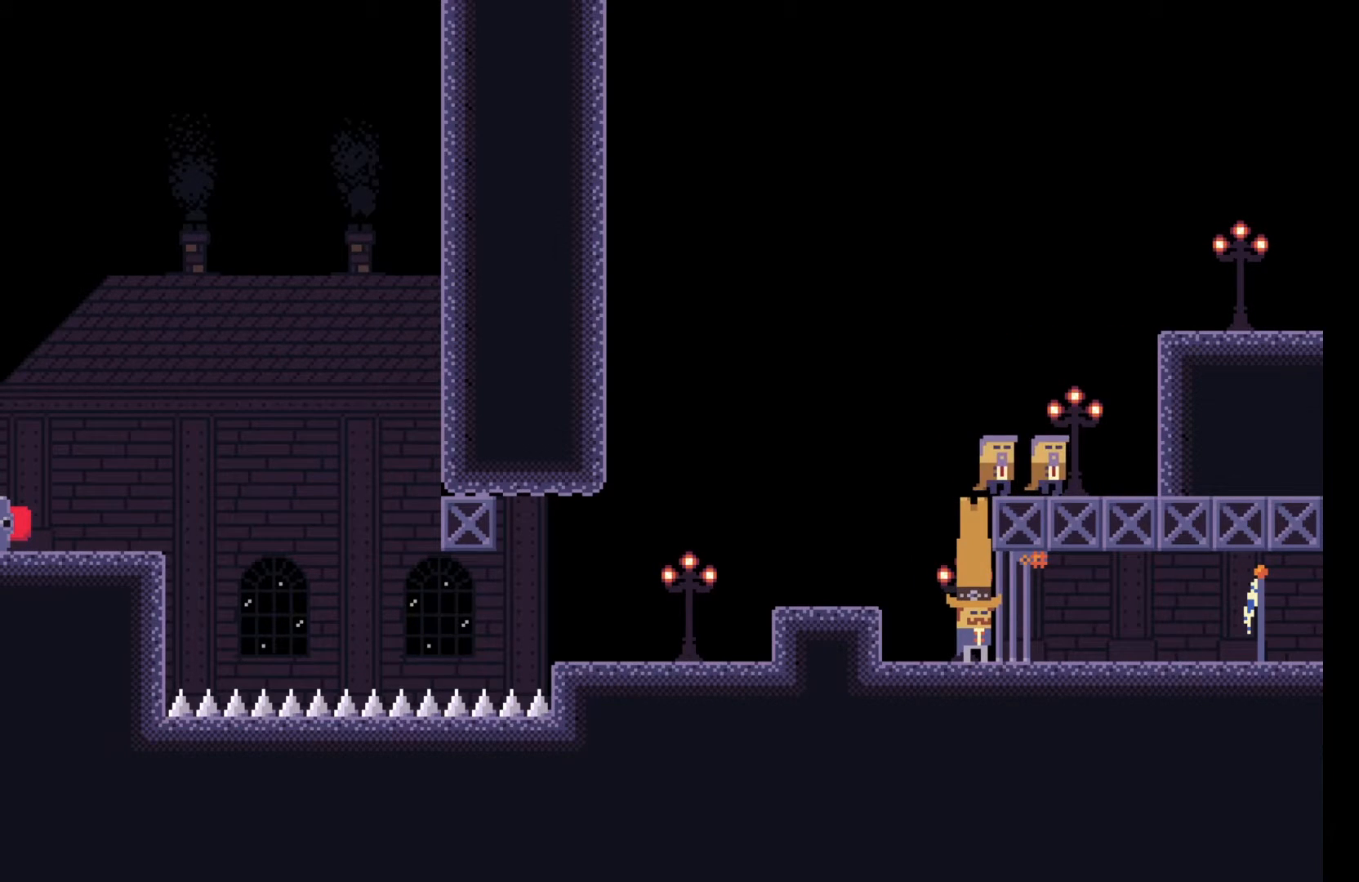
{"keys": [], "events": []}
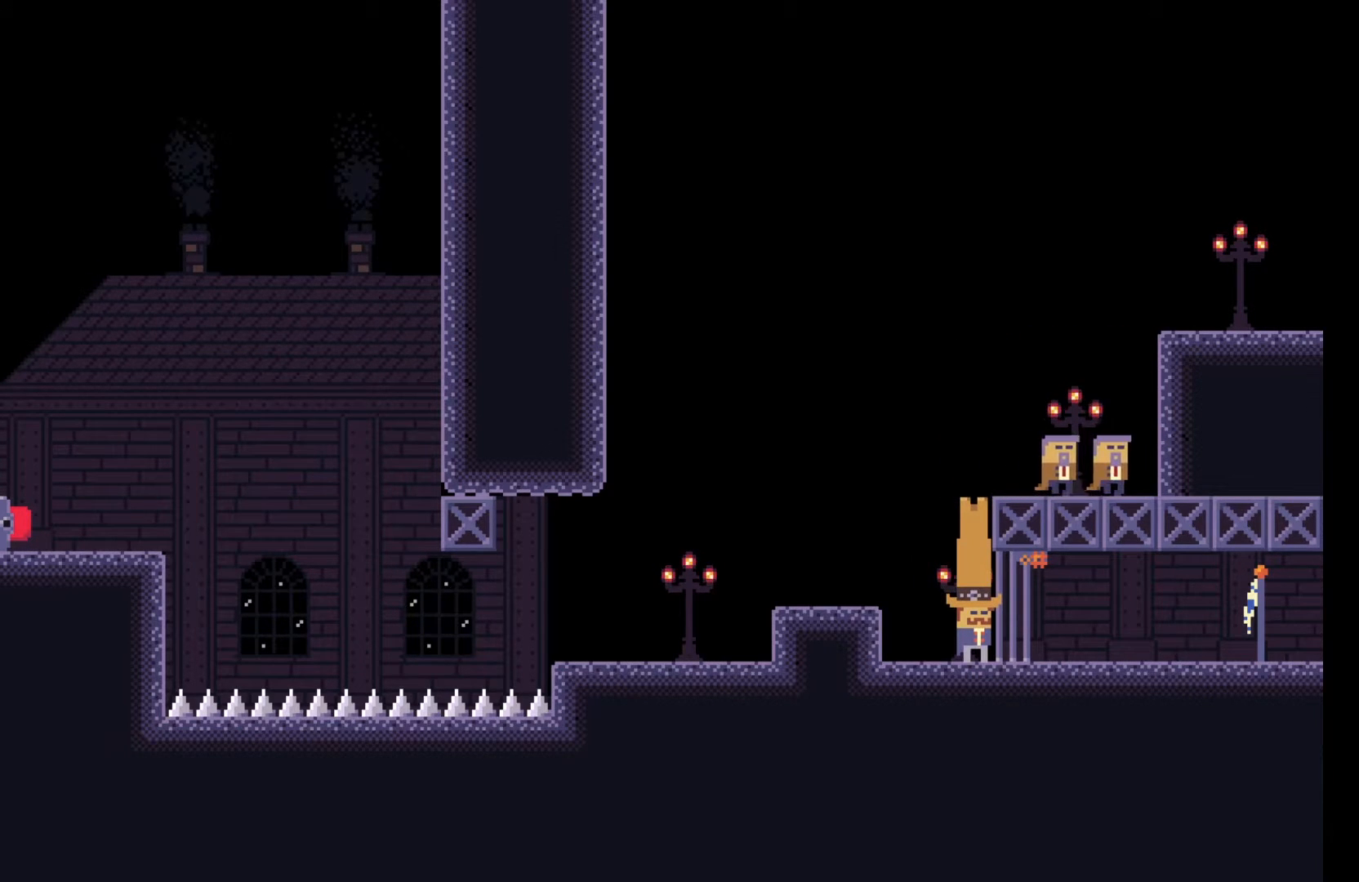
{"keys": [], "events": []}
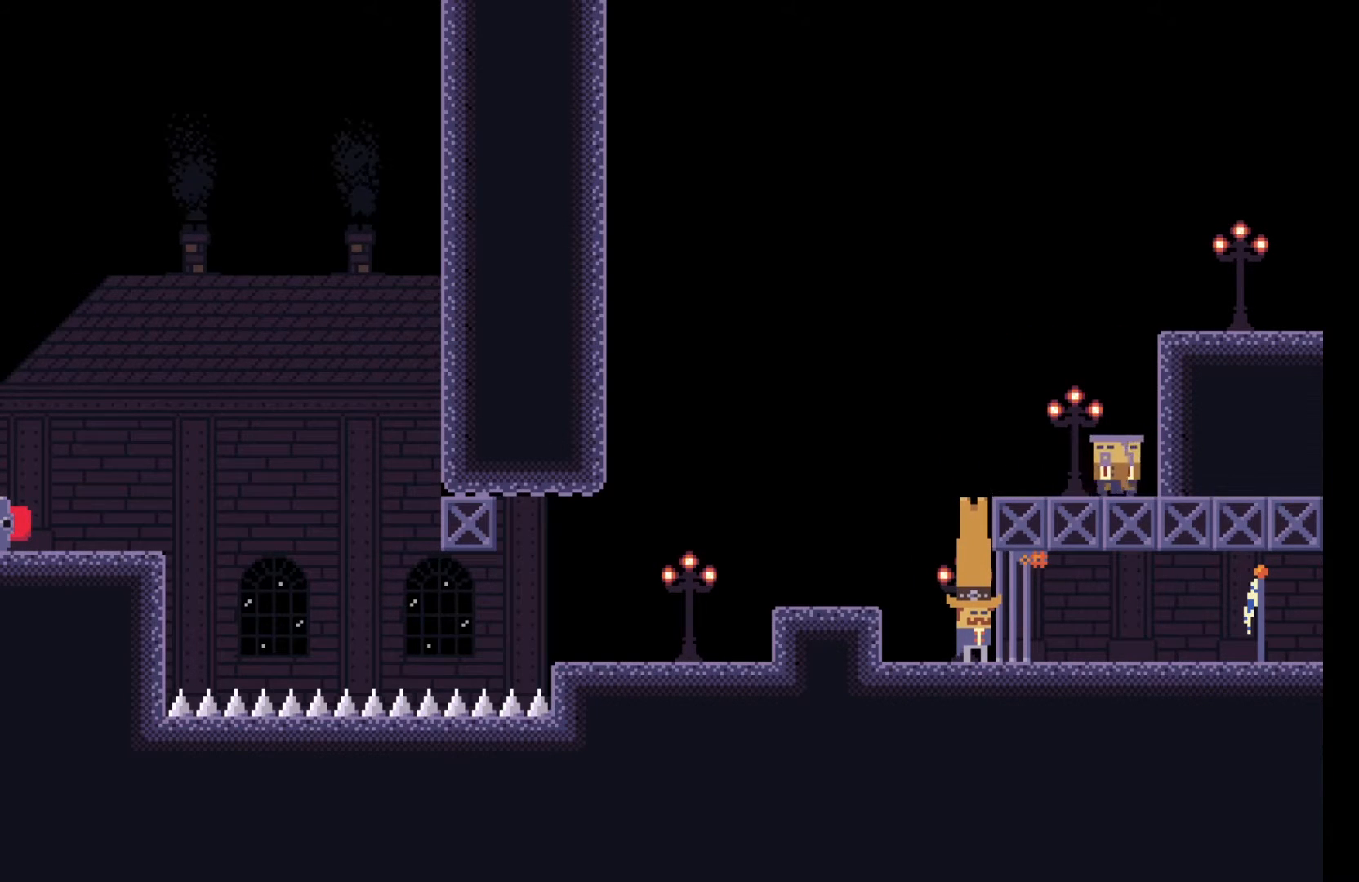
{"keys": [], "events": []}
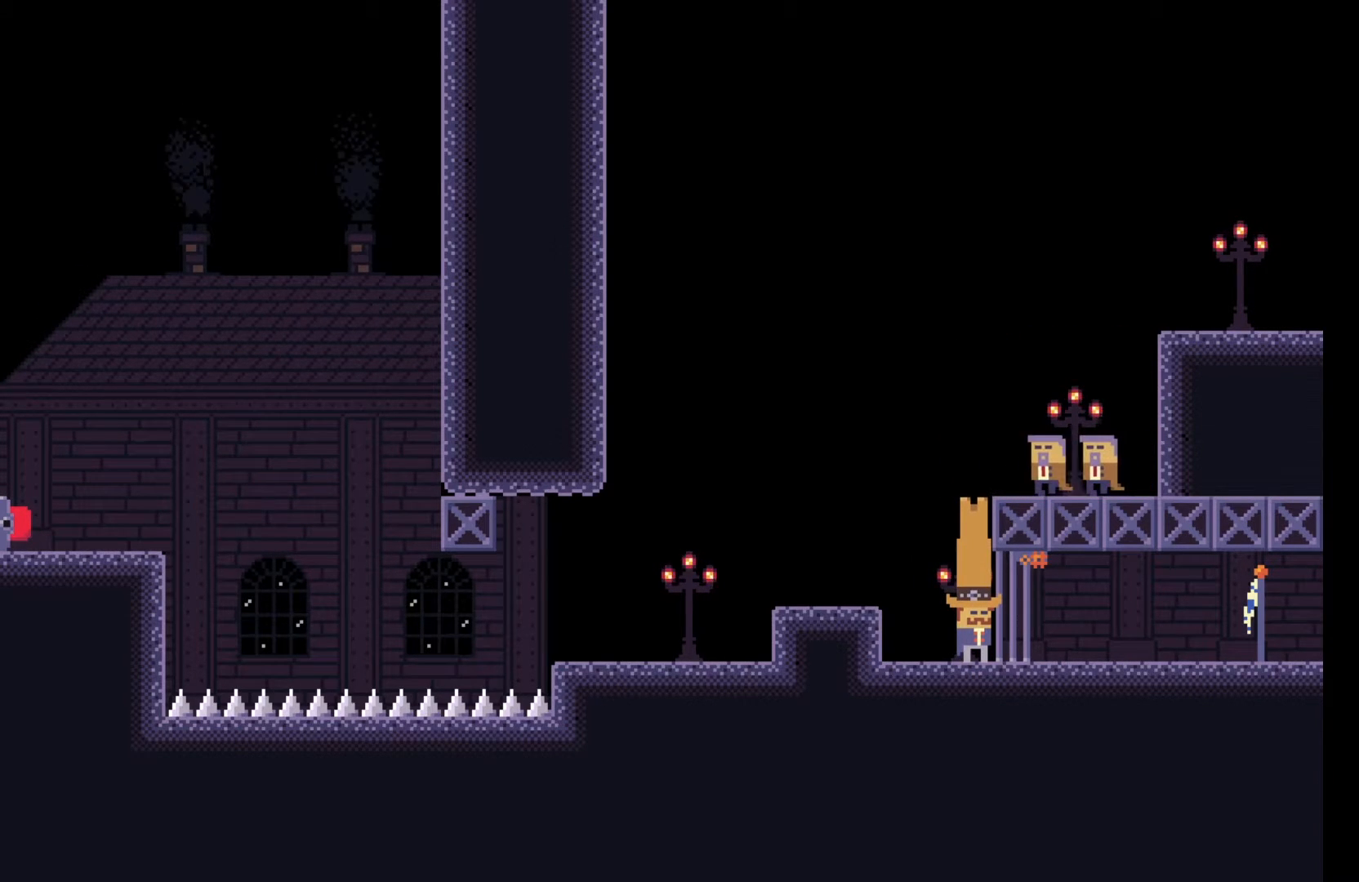
{"keys": [], "events": []}
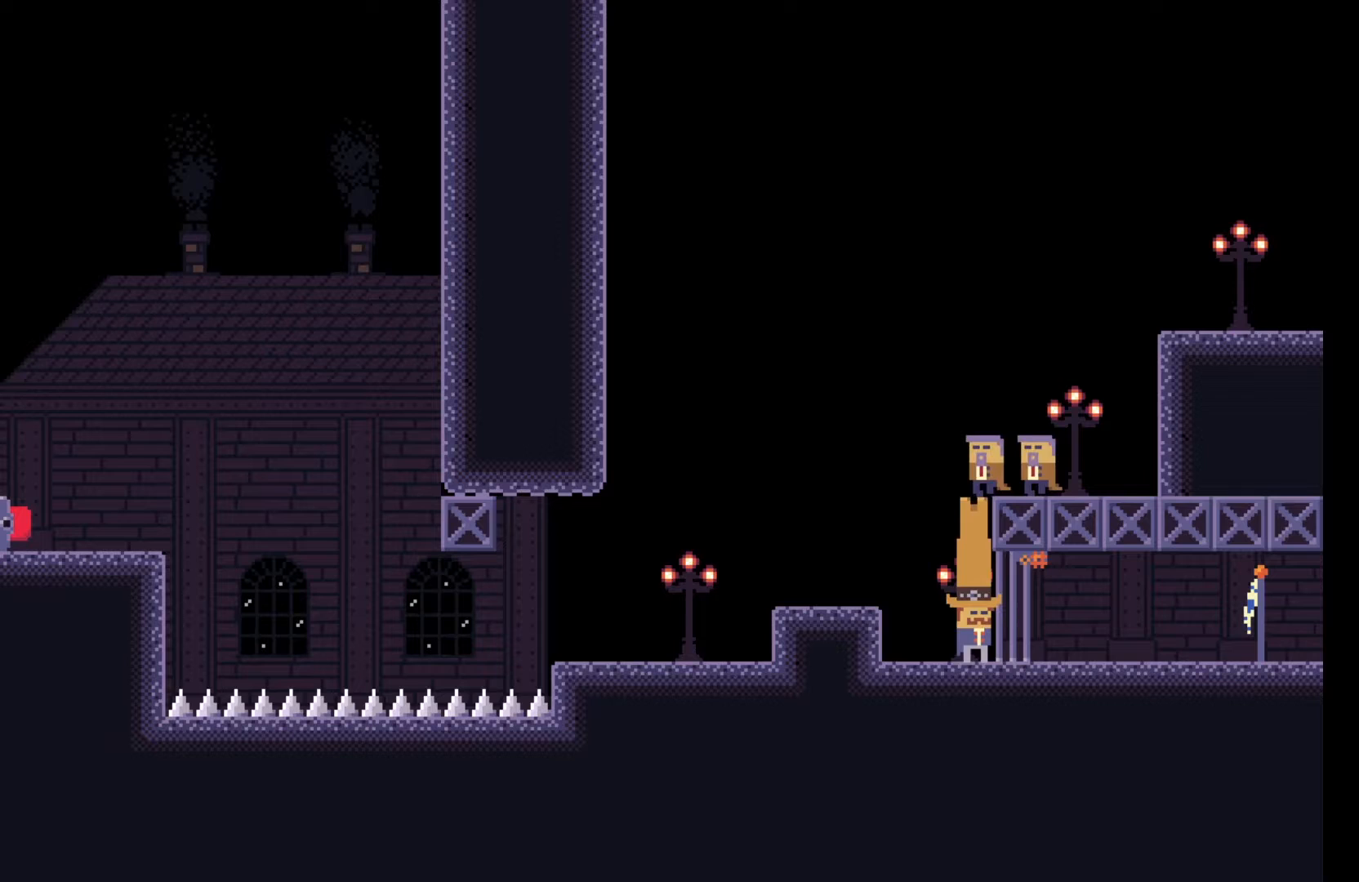
{"keys": ["a", "space"], "events": [[50, "a", "down"], [333, "space", "down"]]}
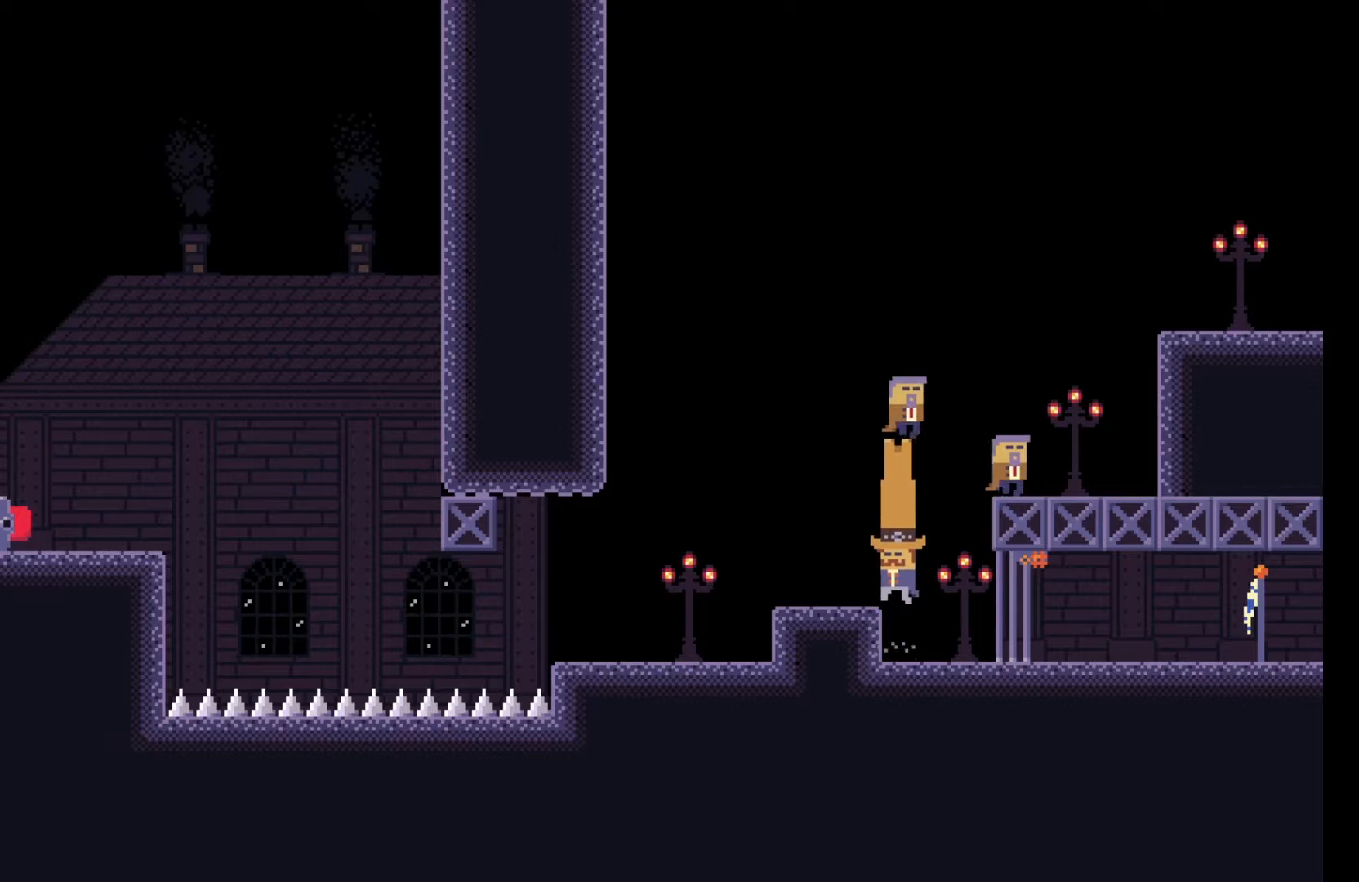
{"keys": ["a"], "events": [[17, "space", "up"]]}
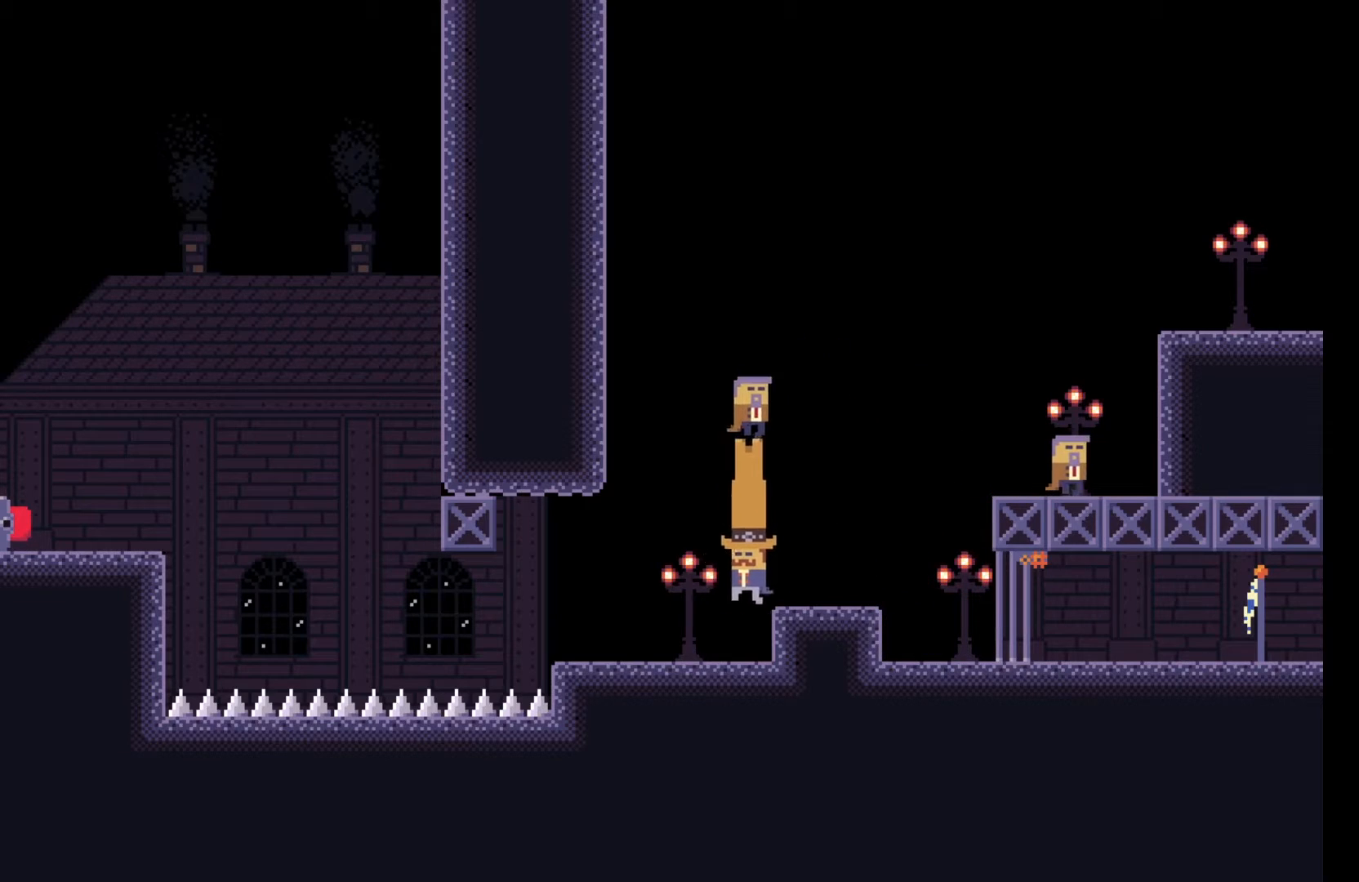
{"keys": [], "events": [[150, "a", "up"], [300, "s", "down"], [417, "s", "up"]]}
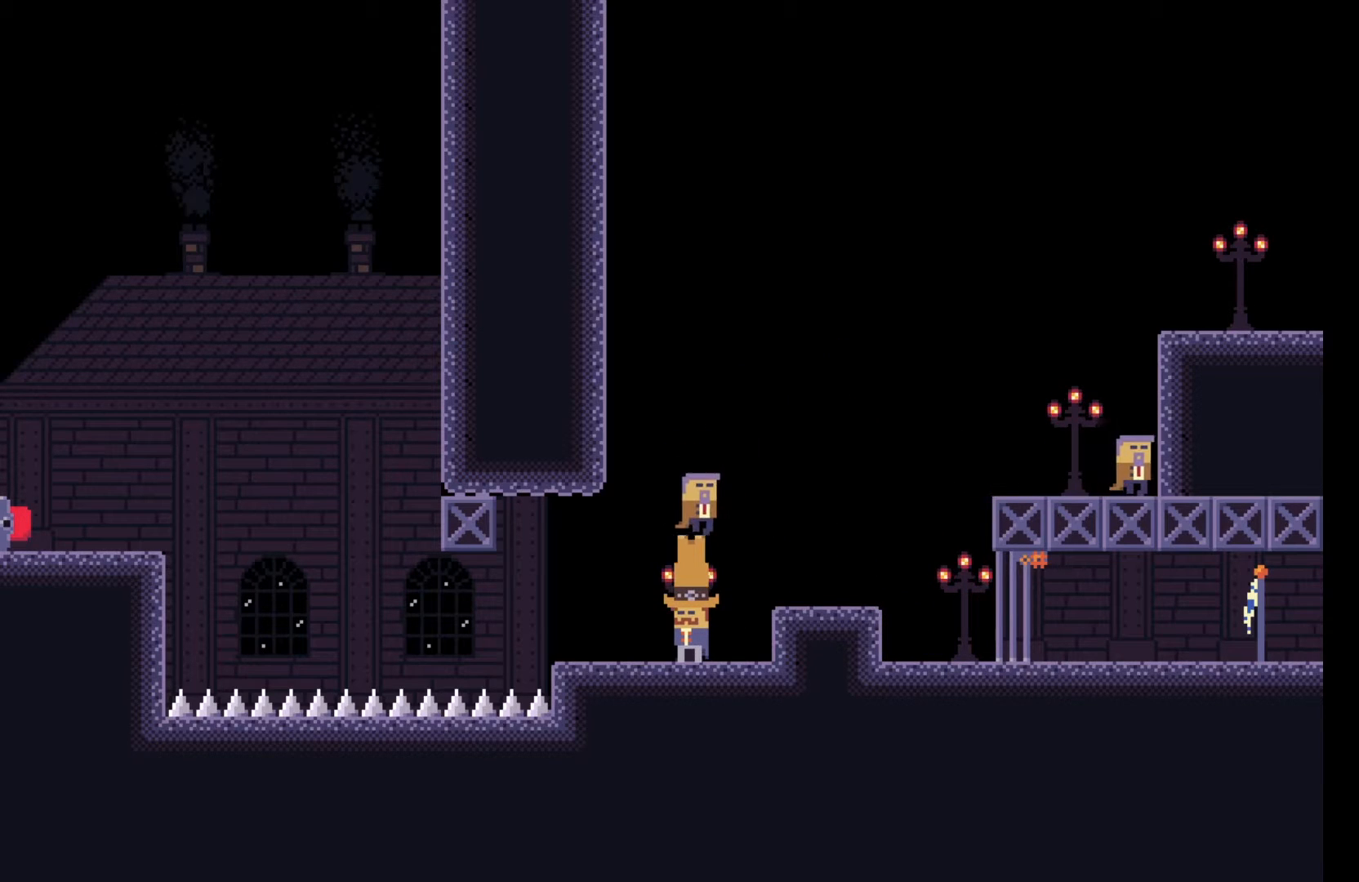
{"keys": [], "events": [[33, "s", "down"], [133, "s", "up"], [417, "a", "down"], [483, "a", "up"]]}
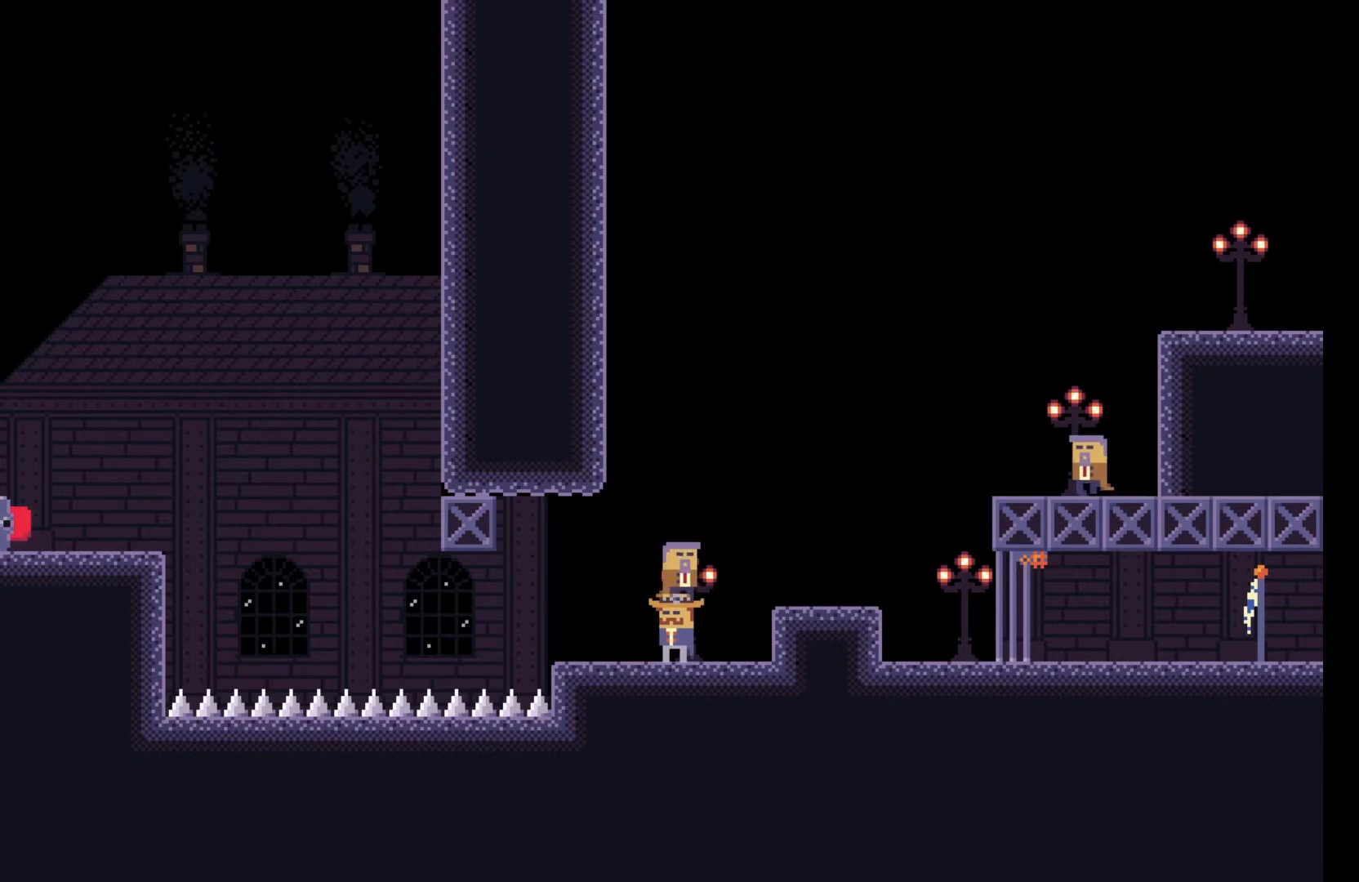
{"keys": [], "events": [[217, "e", "down"], [300, "e", "up"]]}
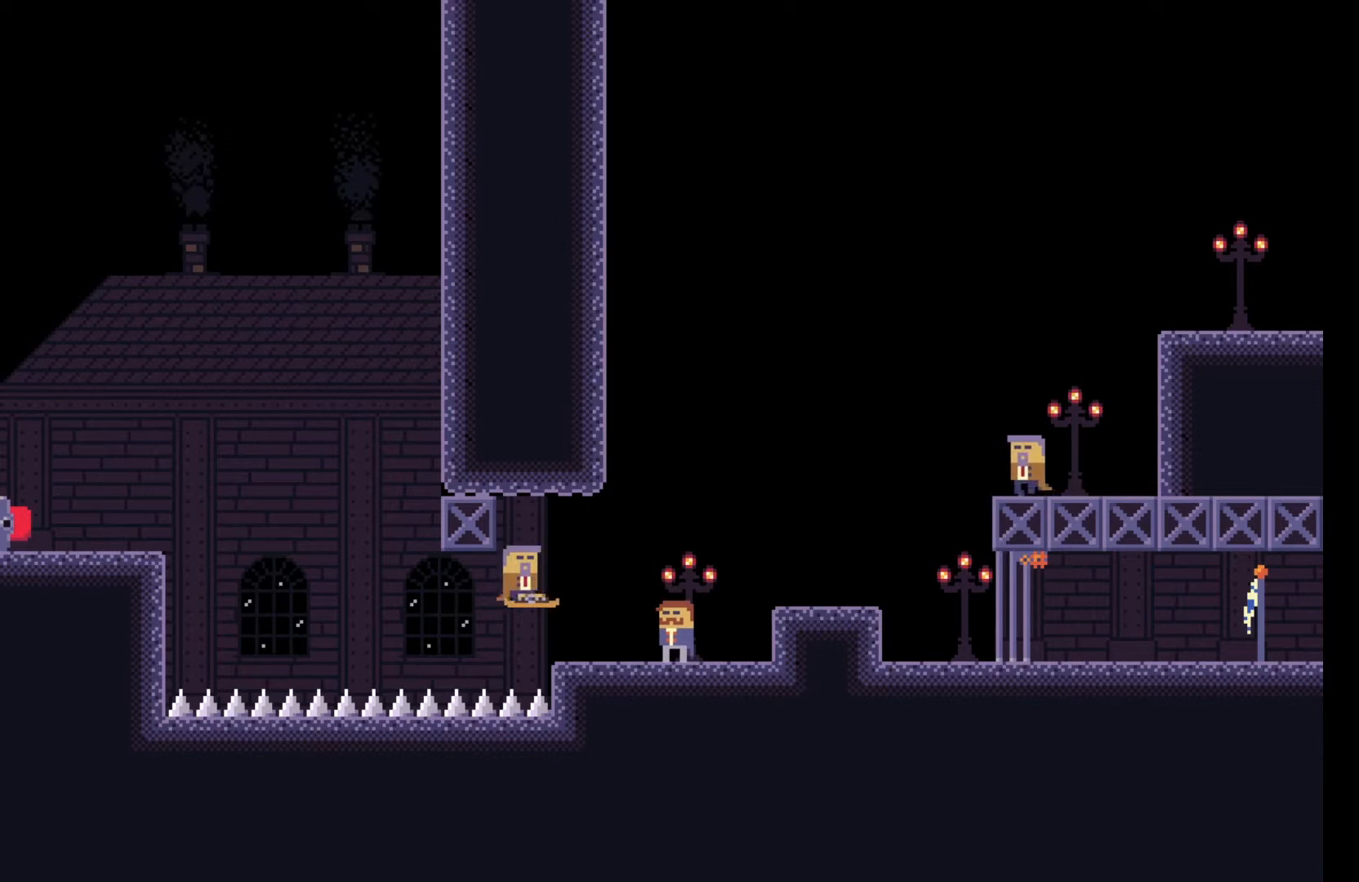
{"keys": [], "events": []}
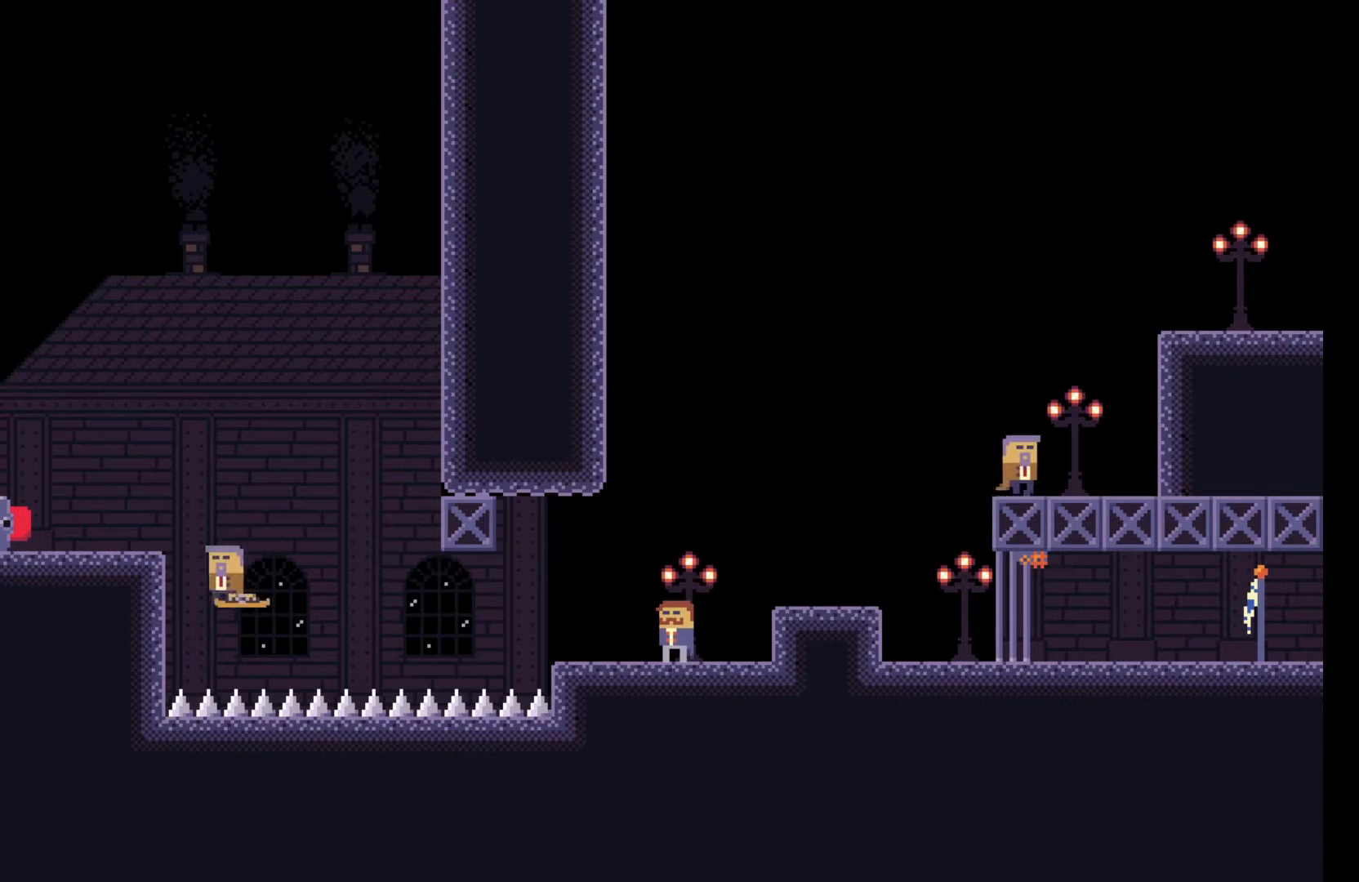
{"keys": [], "events": []}